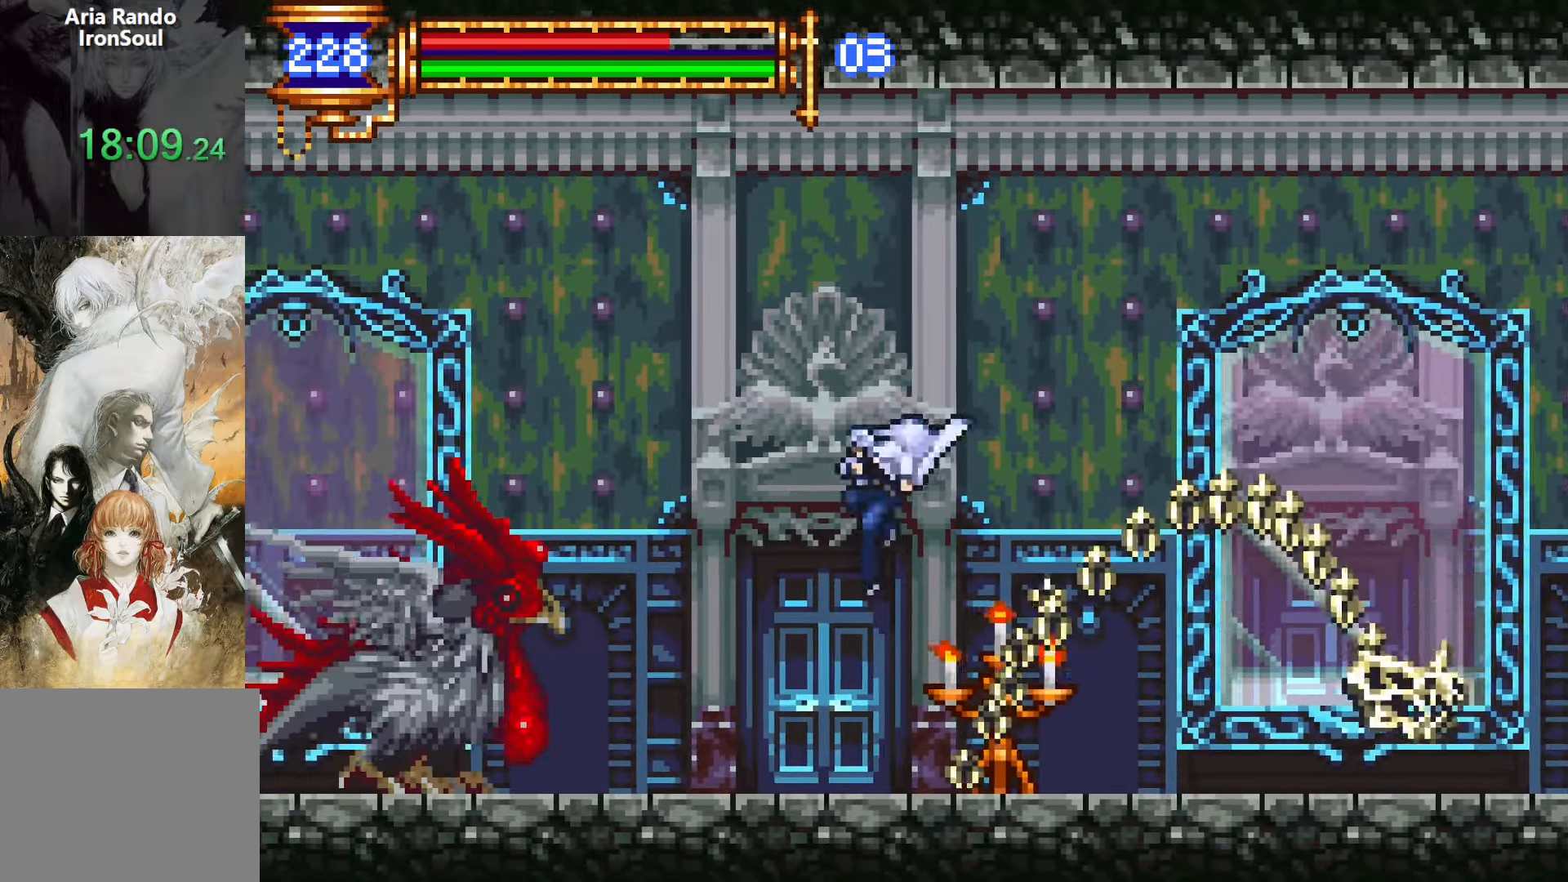
Gameplay with a controller (PlayStation layout); each line is a JSON object with the inputs held at the frame after it. "events" lists button and stick changes between this image and that frame as [ms after this image, input, new state], when the widget could be followed in between. Not read: L3 R3 left_stick right_stick.
{"buttons": ["L1", "DPAD_LEFT"], "events": [[167, "CROSS", "down"], [333, "L1", "down"], [400, "CROSS", "up"]]}
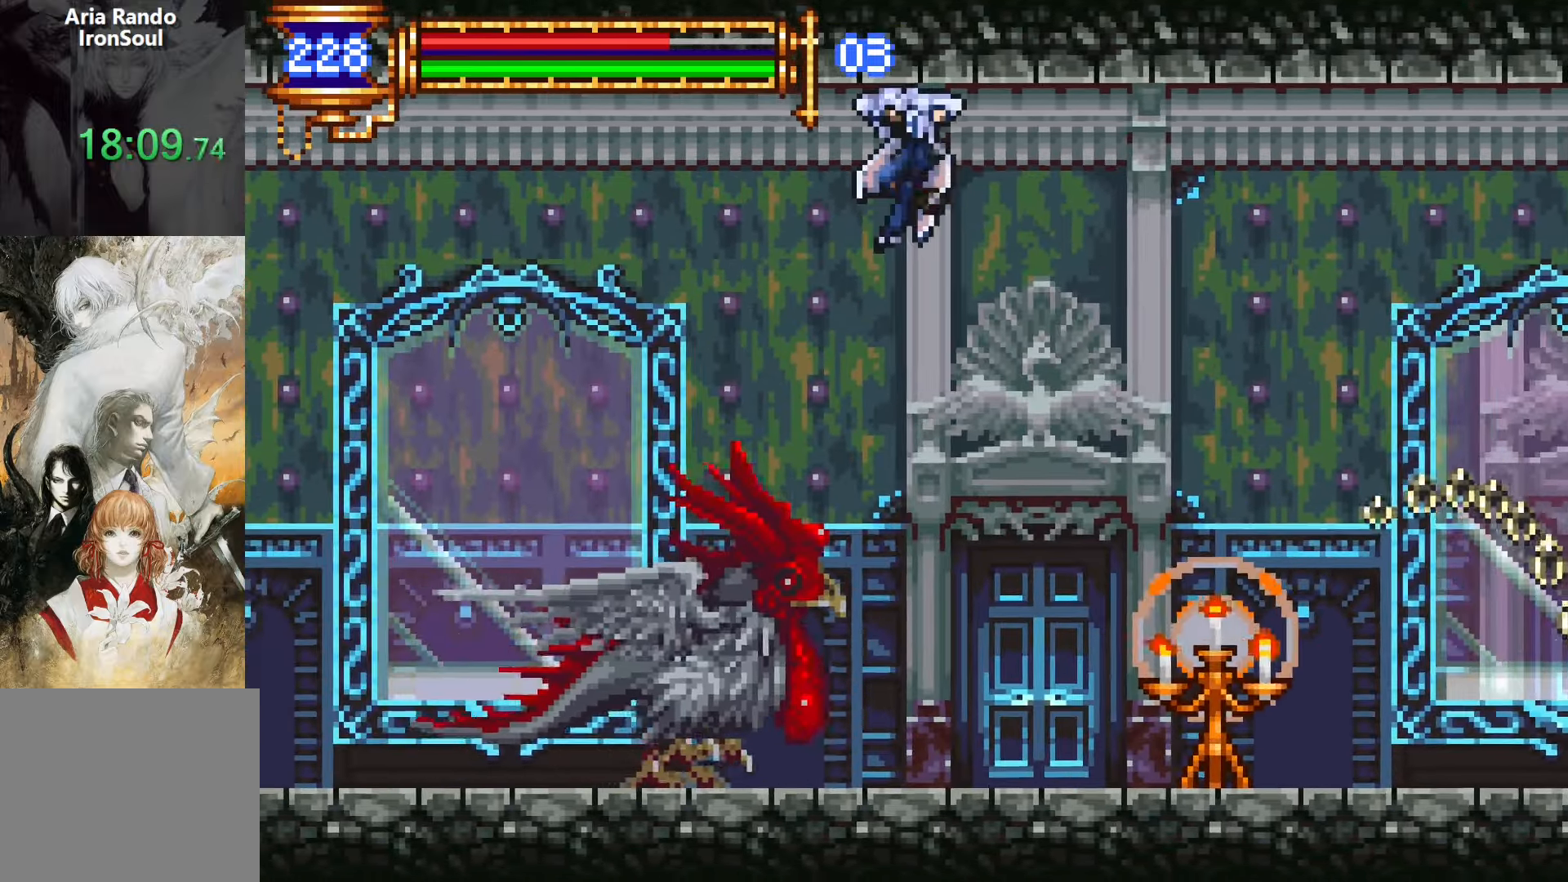
{"buttons": ["CROSS", "DPAD_LEFT"], "events": [[33, "L1", "up"], [433, "CROSS", "down"]]}
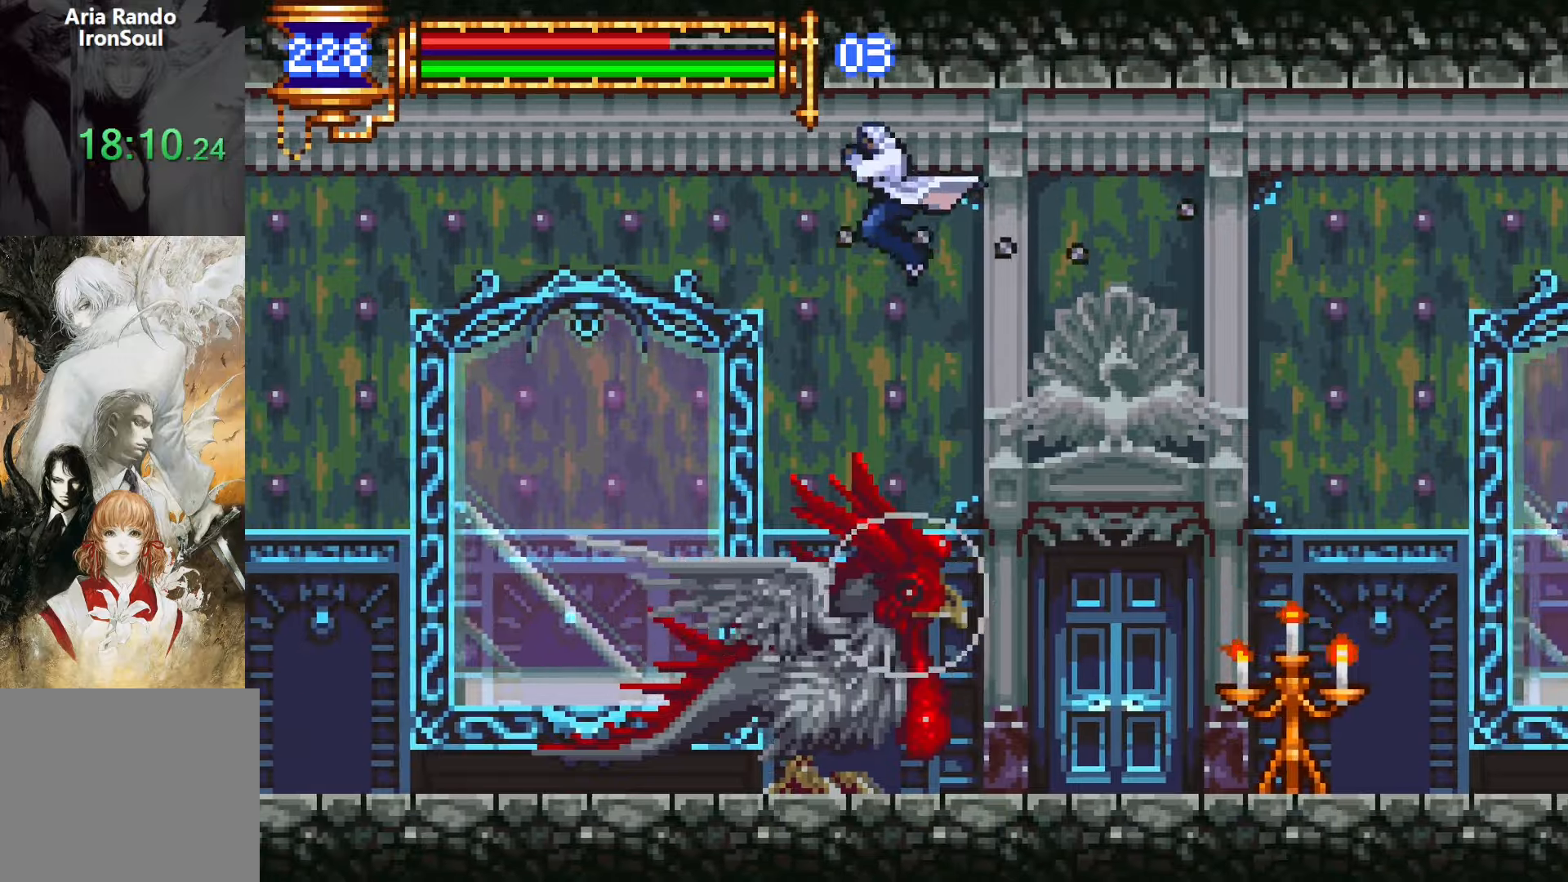
{"buttons": ["L1", "DPAD_LEFT"], "events": [[150, "CROSS", "up"], [333, "L1", "down"]]}
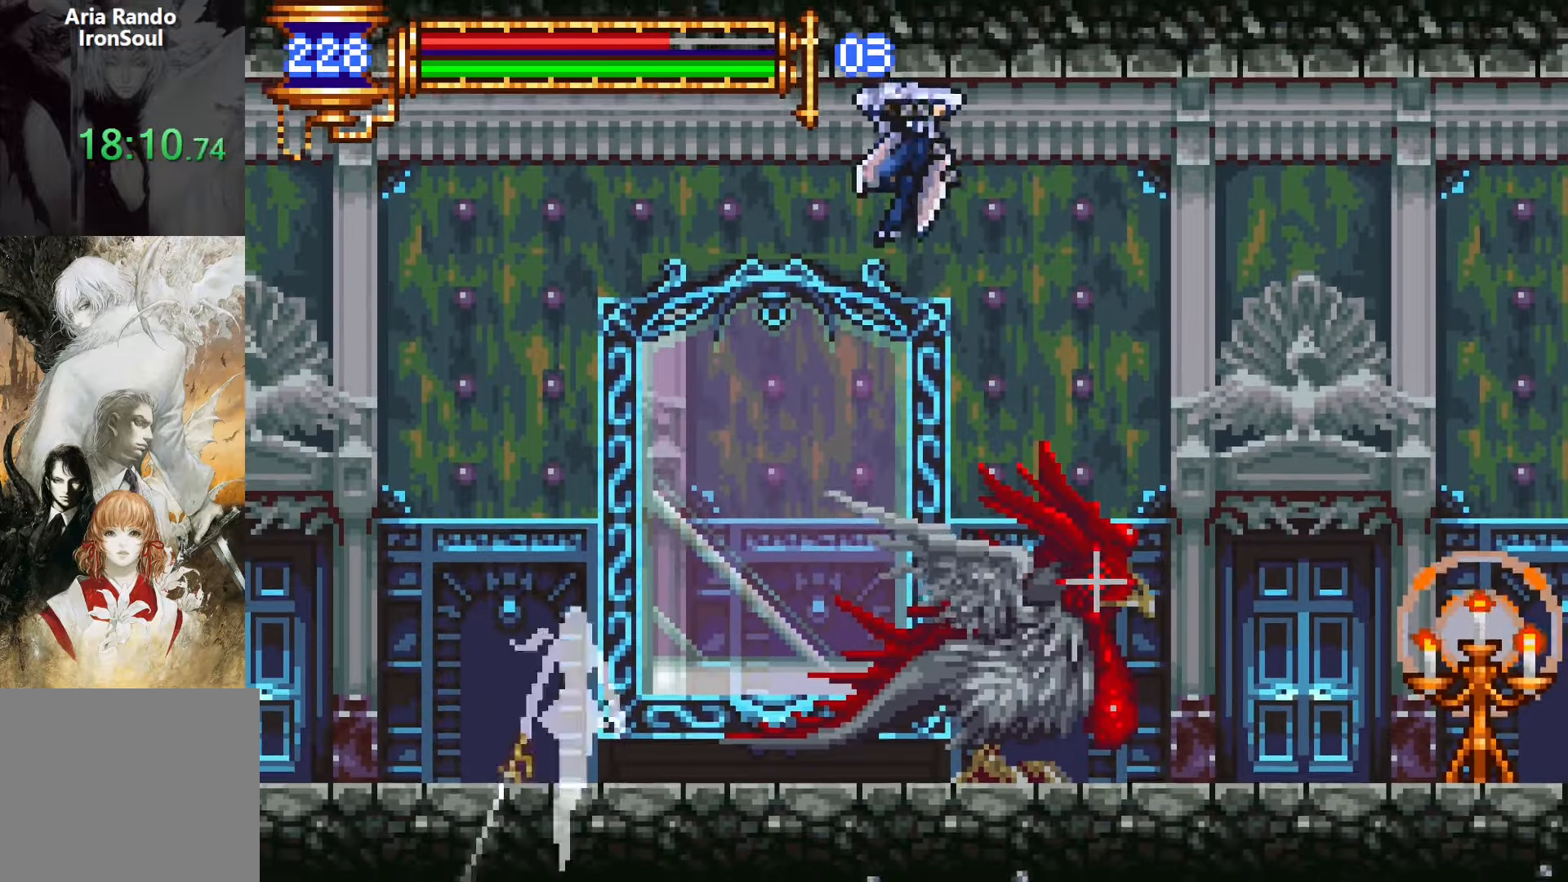
{"buttons": ["DPAD_LEFT"], "events": [[33, "L1", "up"]]}
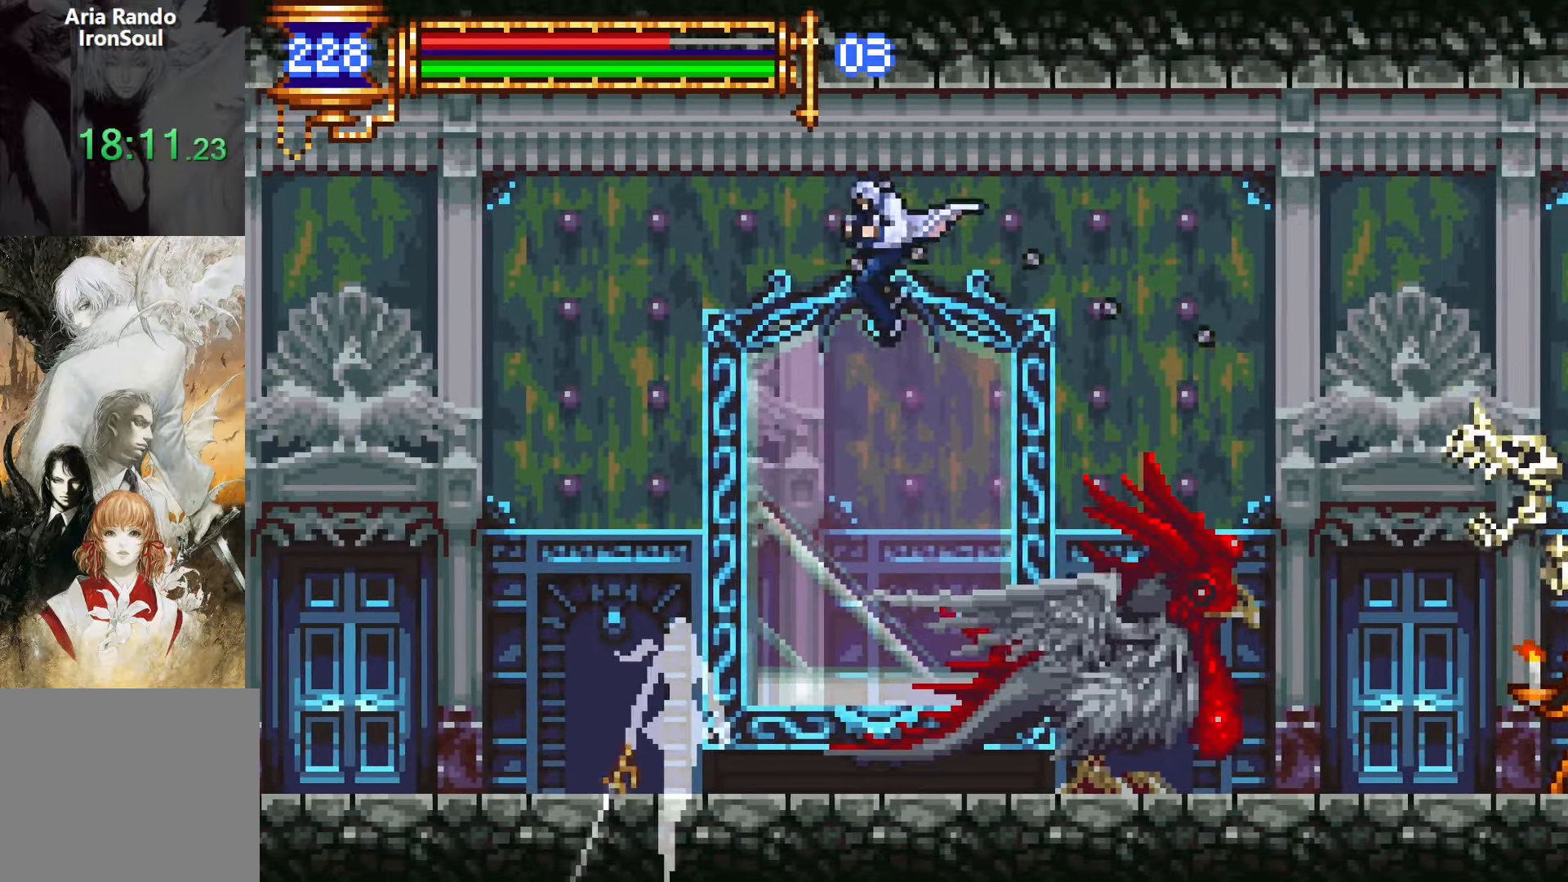
{"buttons": ["DPAD_LEFT"], "events": [[117, "L1", "down"], [317, "L1", "up"]]}
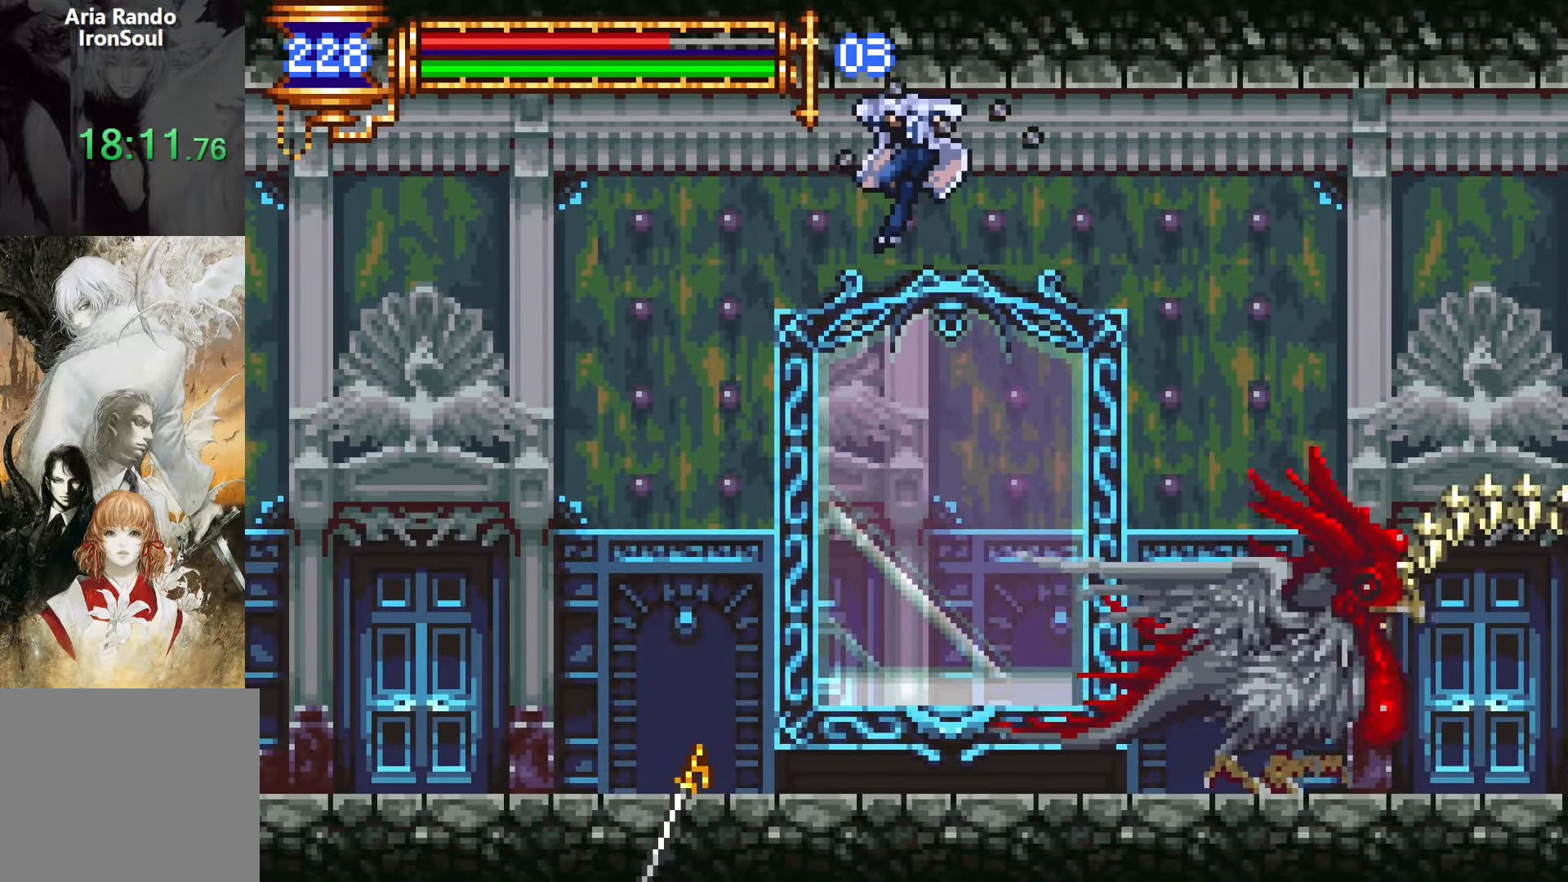
{"buttons": ["DPAD_LEFT"], "events": []}
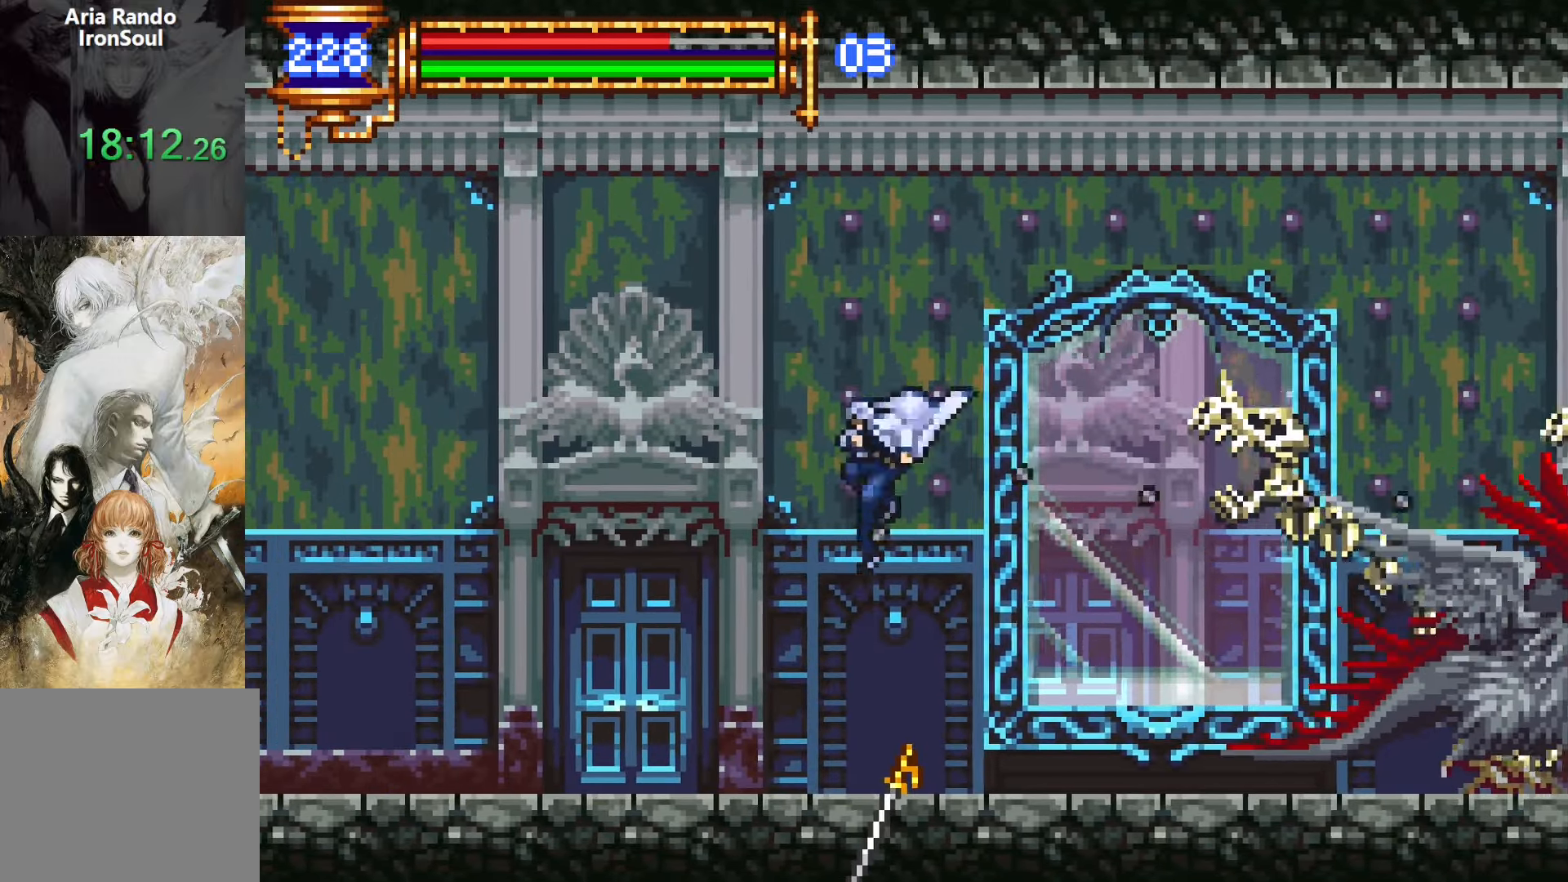
{"buttons": ["DPAD_LEFT"], "events": [[217, "DPAD_LEFT", "up"], [250, "DPAD_RIGHT", "down"], [283, "L1", "down"], [383, "DPAD_RIGHT", "up"], [433, "CROSS", "down"], [467, "CROSS", "up"], [467, "DPAD_LEFT", "down"], [500, "L1", "up"]]}
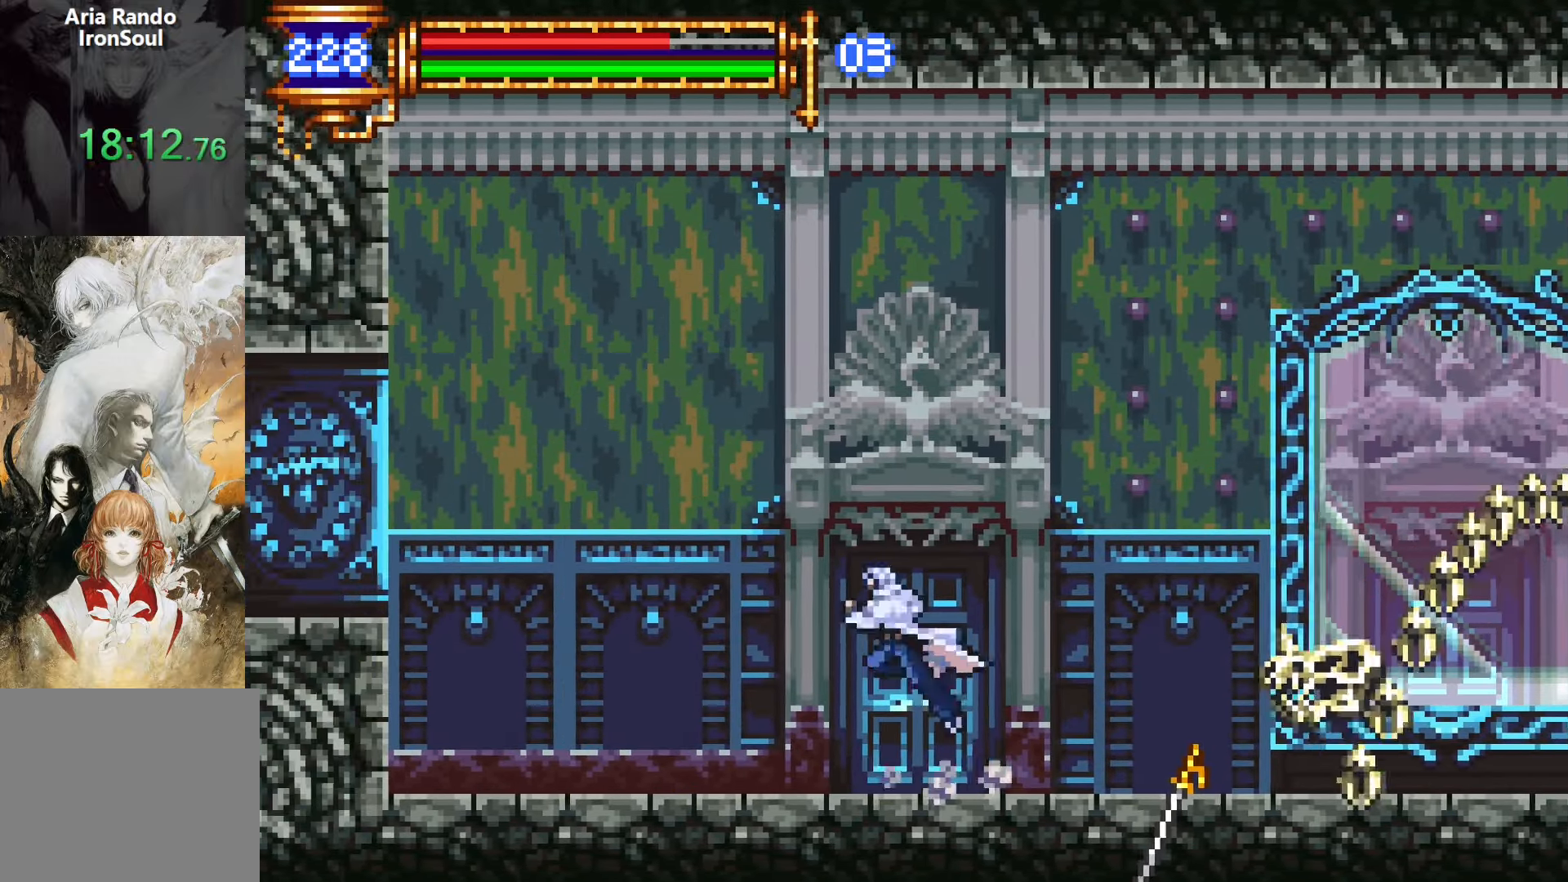
{"buttons": ["L1"], "events": [[250, "DPAD_DOWN", "down"], [267, "DPAD_LEFT", "up"], [283, "DPAD_RIGHT", "down"], [317, "DPAD_DOWN", "up"], [333, "L1", "down"], [467, "DPAD_RIGHT", "up"]]}
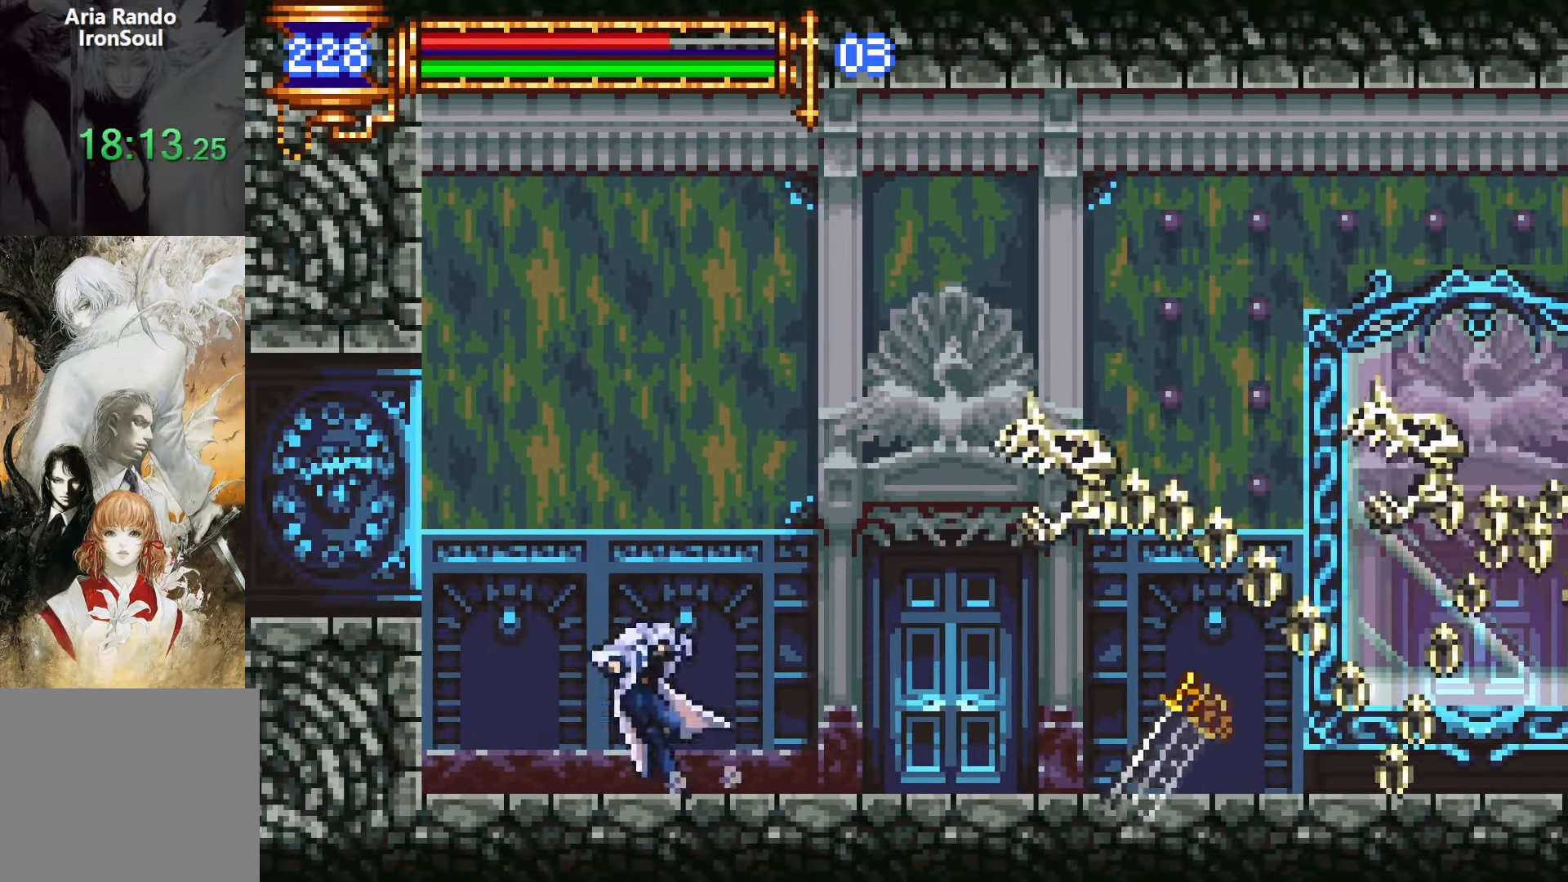
{"buttons": ["DPAD_LEFT"], "events": [[50, "DPAD_LEFT", "down"], [67, "CROSS", "down"], [100, "L1", "up"], [267, "CROSS", "up"]]}
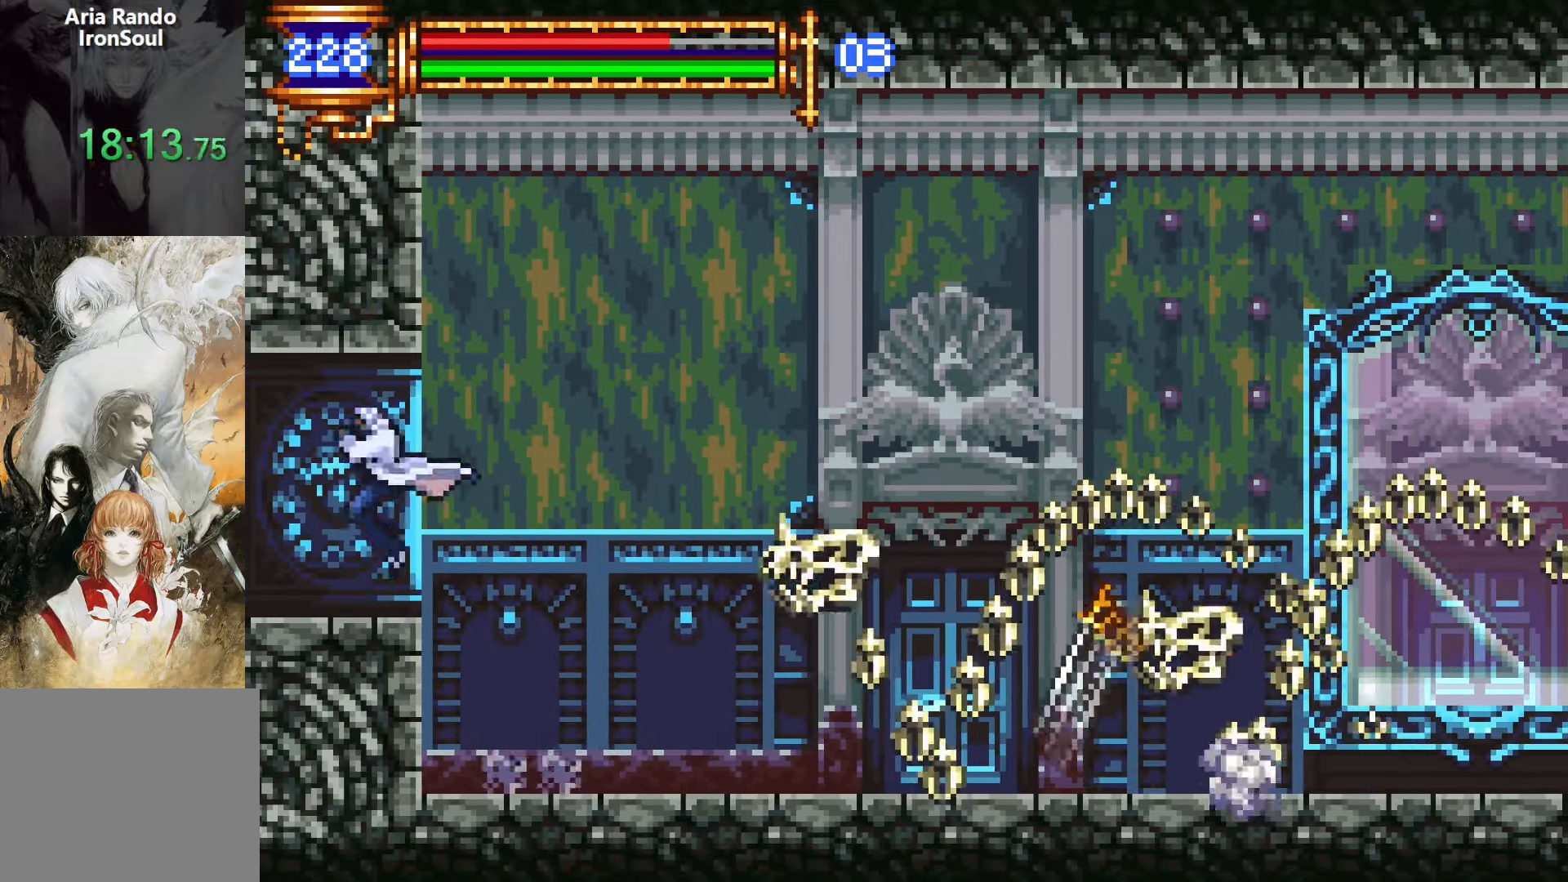
{"buttons": ["DPAD_RIGHT"], "events": [[433, "DPAD_LEFT", "up"], [467, "DPAD_RIGHT", "down"]]}
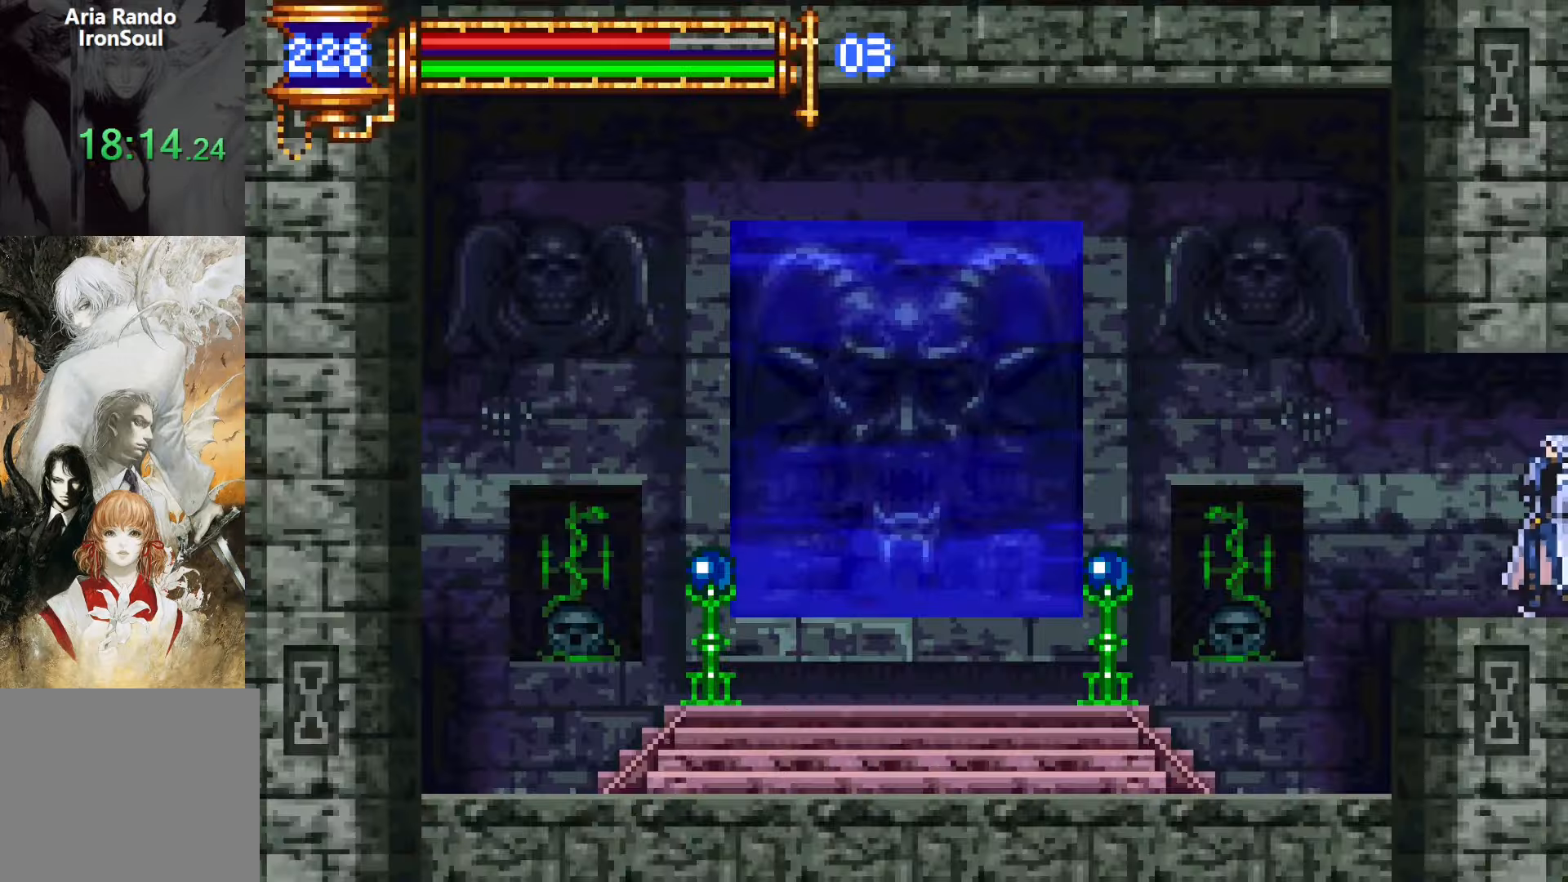
{"buttons": ["L1"], "events": [[317, "DPAD_DOWN", "down"], [317, "DPAD_RIGHT", "up"], [350, "DPAD_DOWN", "up"], [350, "DPAD_LEFT", "down"], [383, "L1", "down"], [483, "DPAD_LEFT", "up"]]}
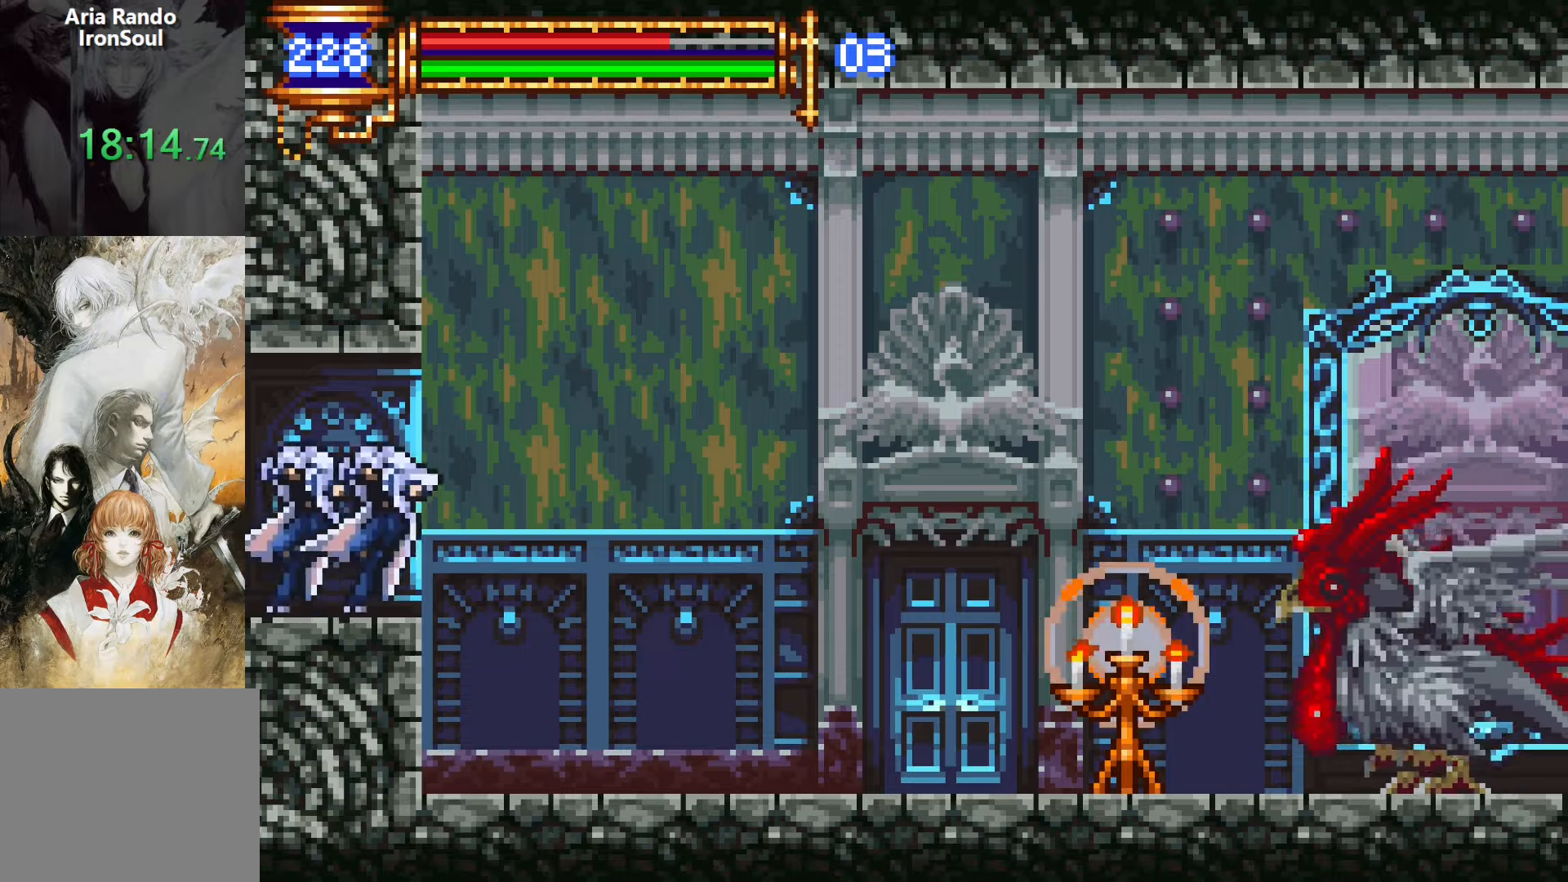
{"buttons": ["DPAD_DOWN", "DPAD_RIGHT"], "events": [[83, "L1", "up"], [100, "DPAD_RIGHT", "down"], [500, "DPAD_DOWN", "down"]]}
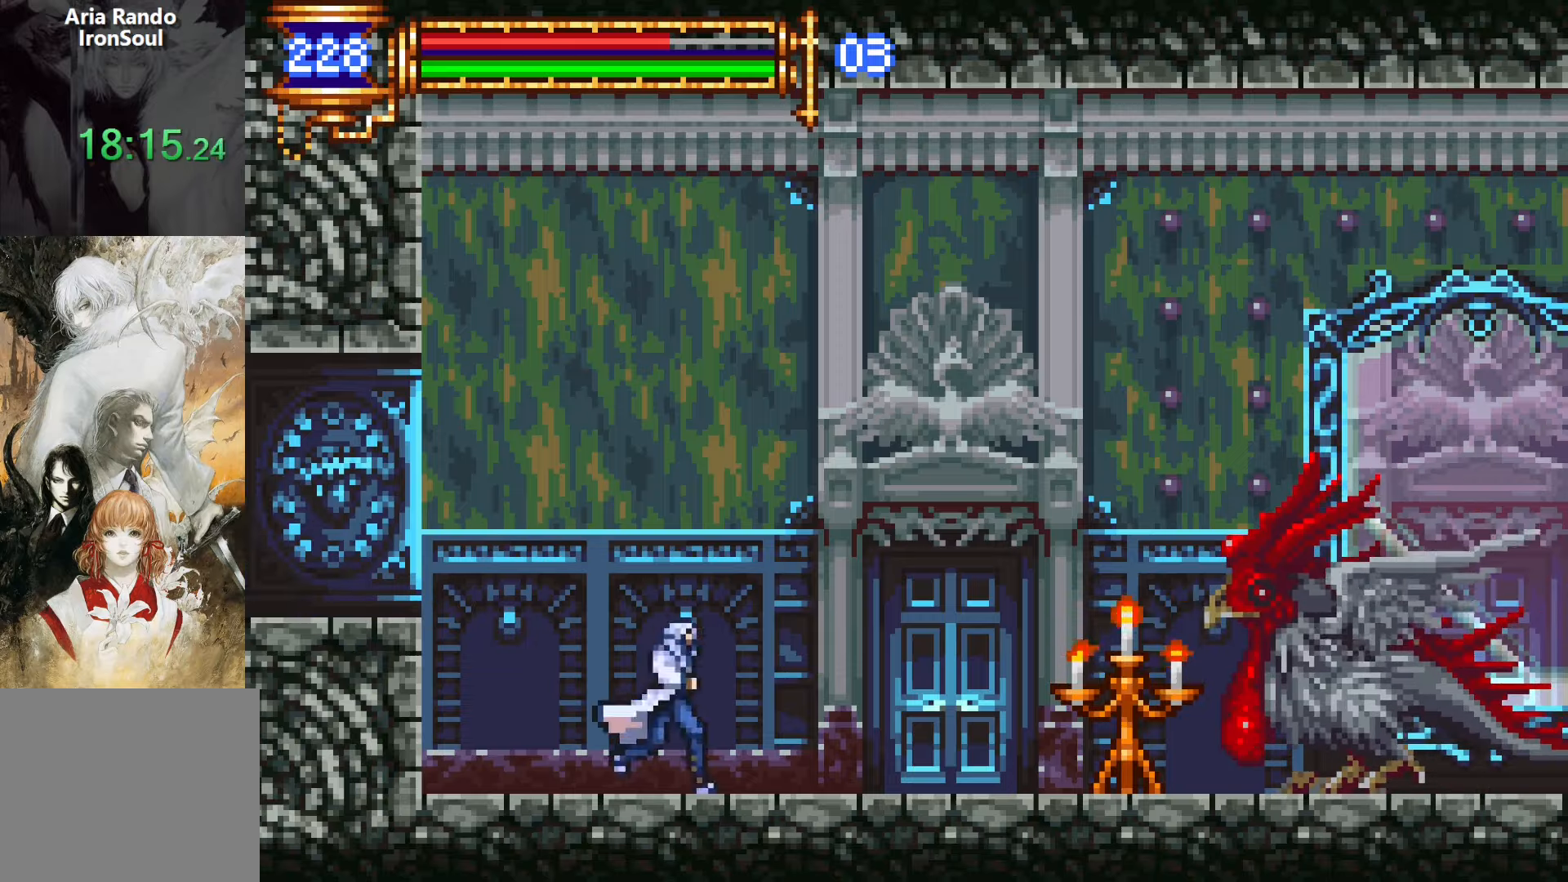
{"buttons": ["DPAD_RIGHT"], "events": [[16, "DPAD_RIGHT", "up"], [33, "DPAD_LEFT", "down"], [50, "DPAD_DOWN", "up"], [83, "L1", "down"], [166, "DPAD_LEFT", "up"], [216, "CROSS", "down"], [250, "DPAD_RIGHT", "down"], [250, "L1", "up"], [450, "CROSS", "up"]]}
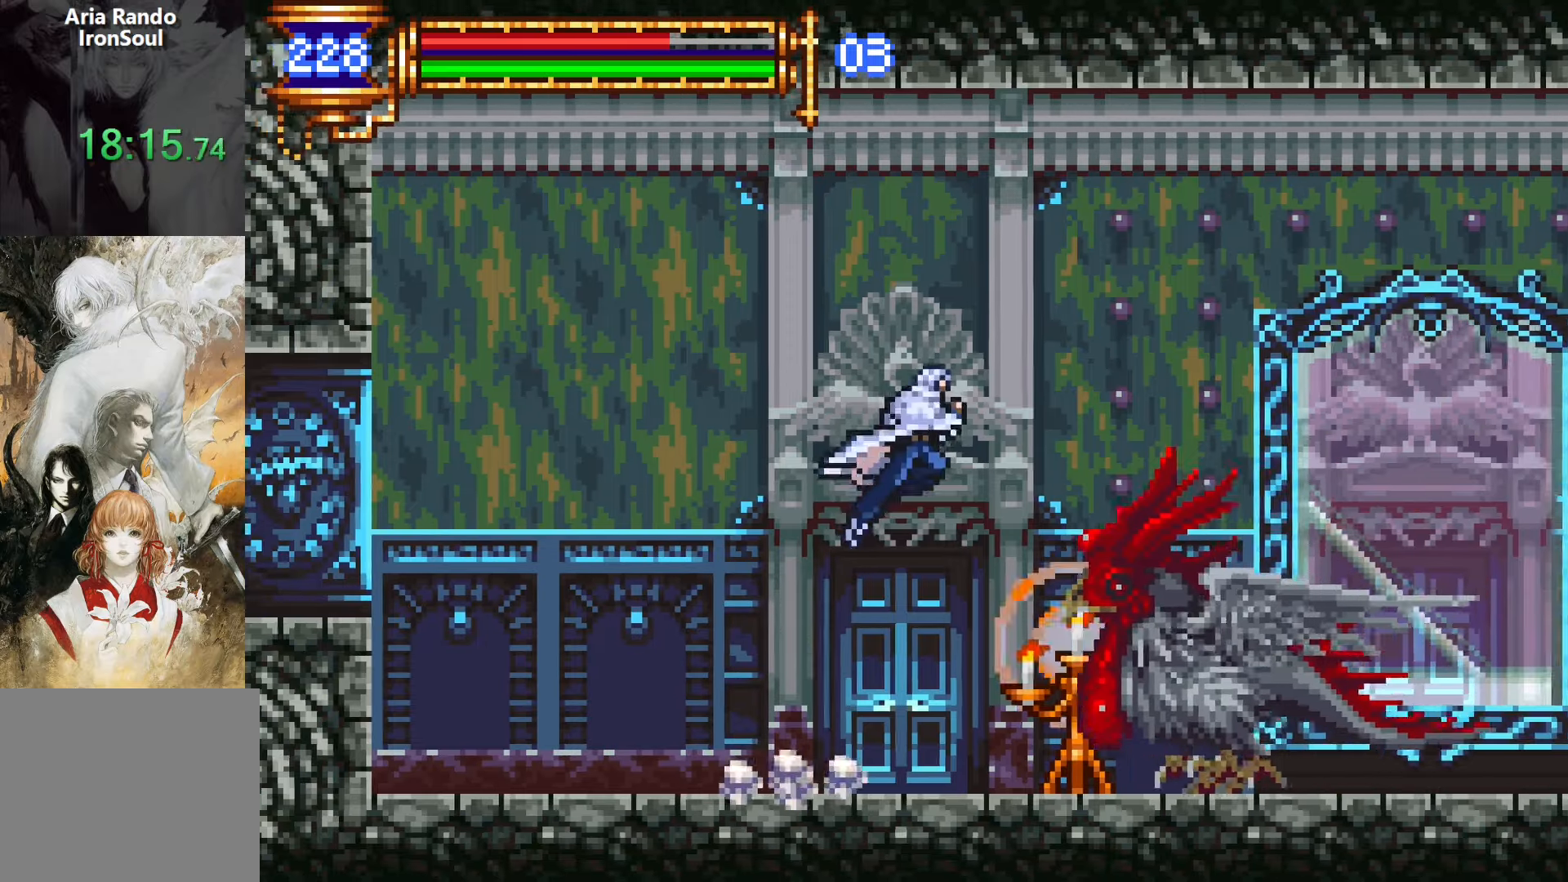
{"buttons": ["DPAD_RIGHT"], "events": [[83, "L1", "down"], [416, "L1", "up"]]}
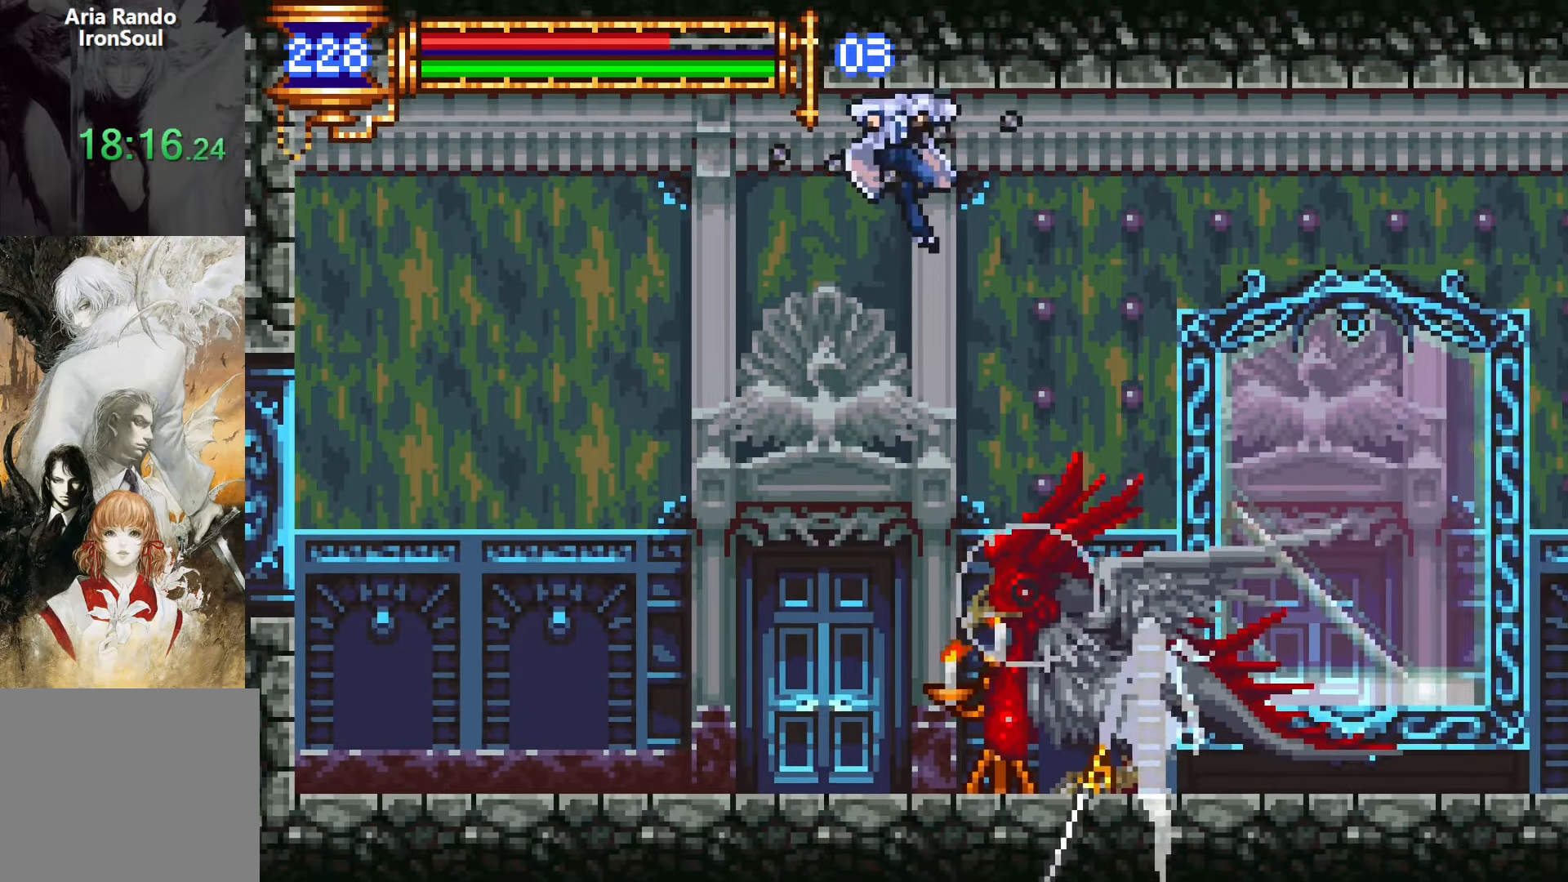
{"buttons": ["DPAD_RIGHT"], "events": [[233, "CROSS", "down"], [450, "CROSS", "up"]]}
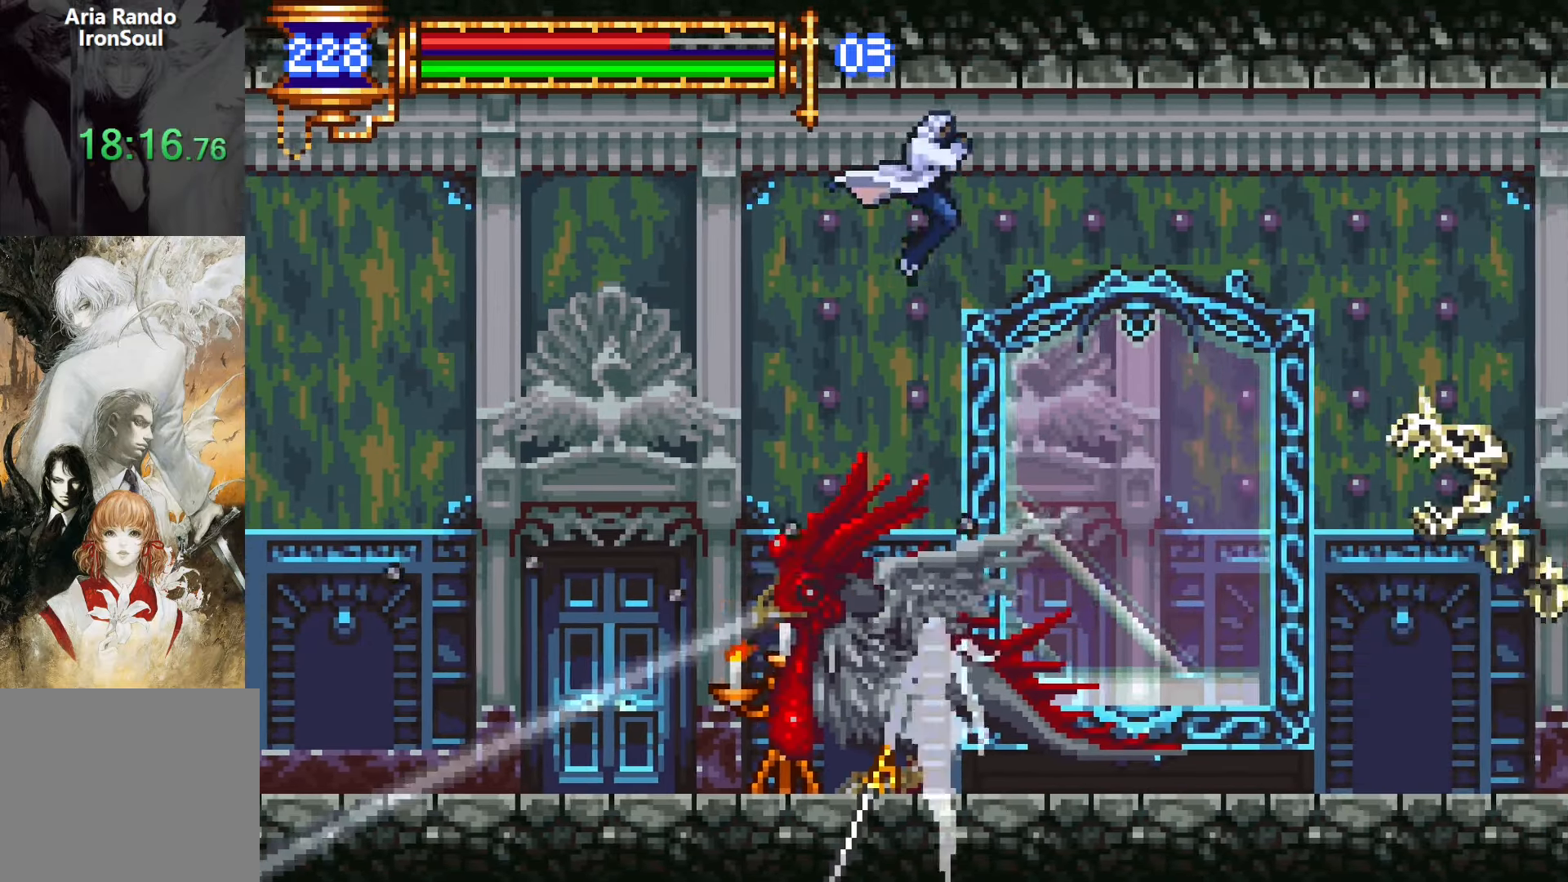
{"buttons": ["L1", "DPAD_RIGHT"], "events": [[233, "L1", "down"]]}
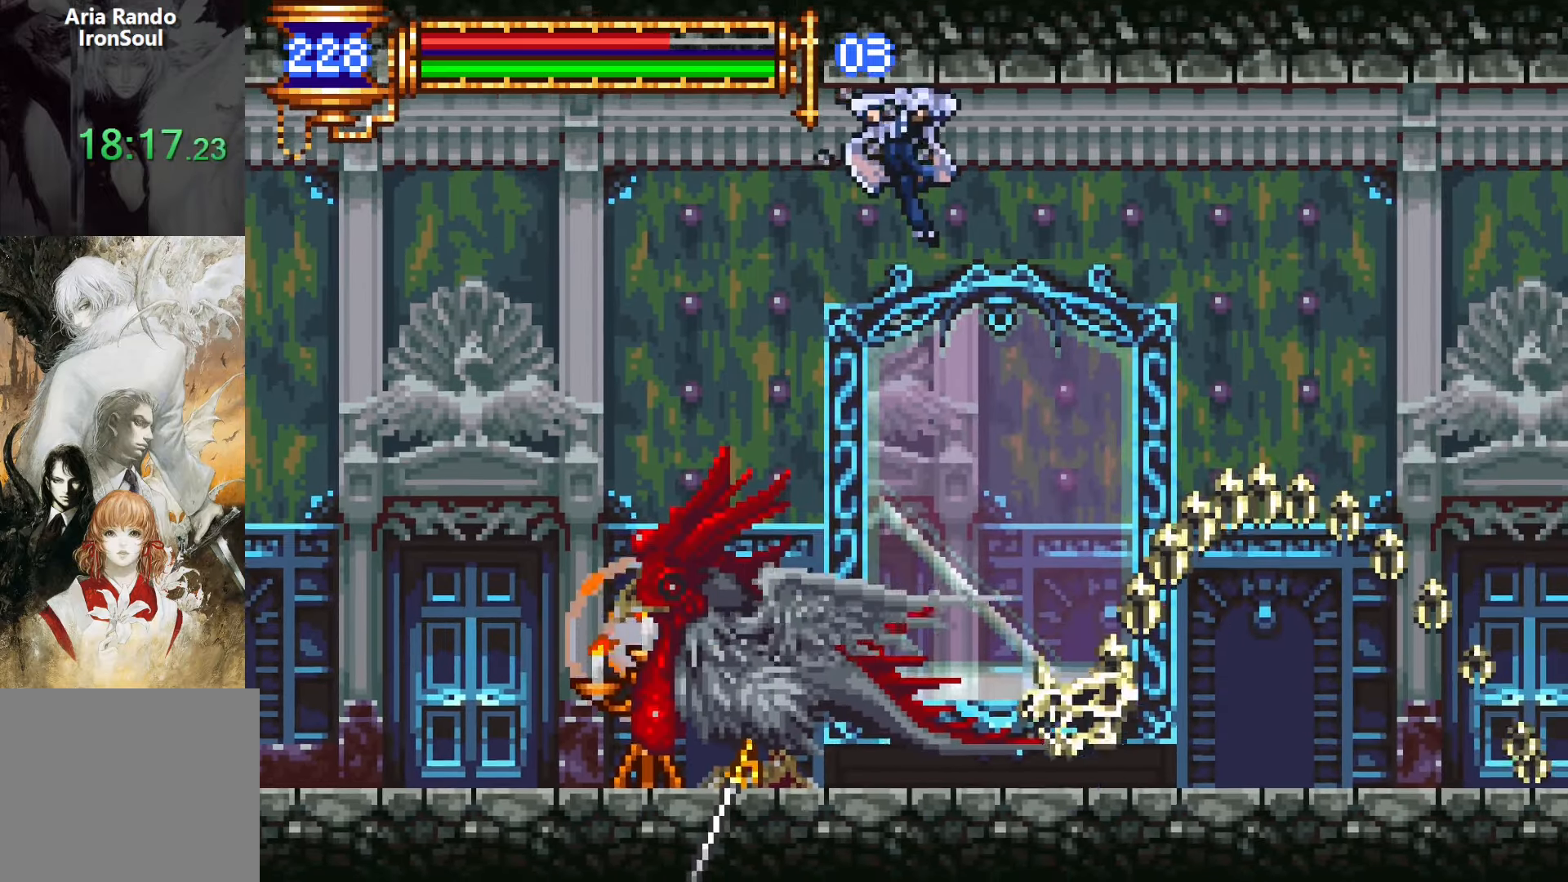
{"buttons": ["CROSS", "DPAD_RIGHT"], "events": [[16, "L1", "up"], [333, "CROSS", "down"]]}
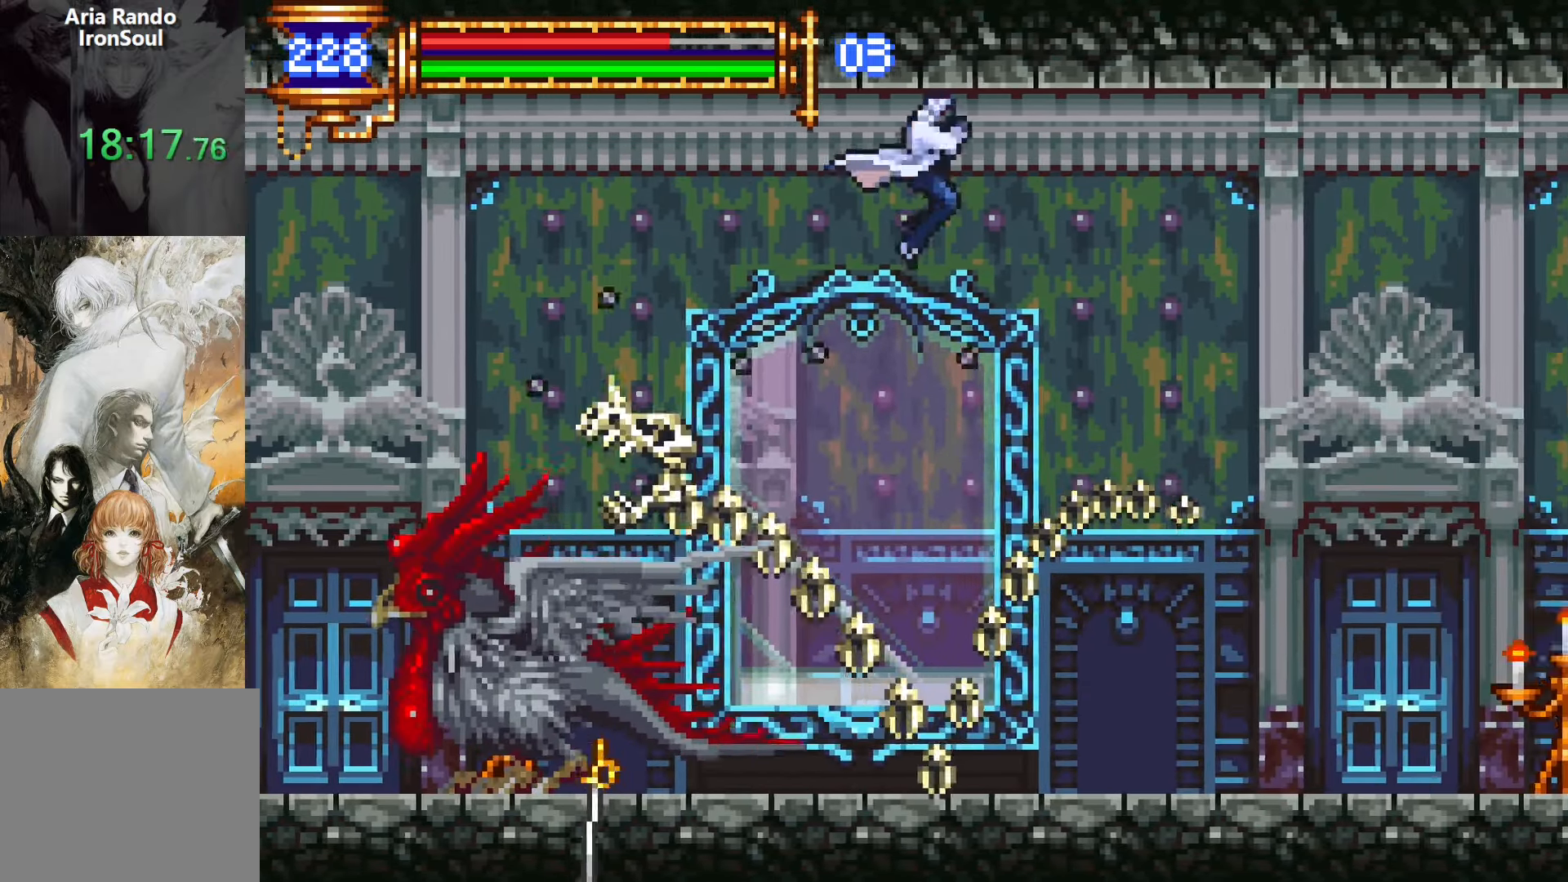
{"buttons": ["DPAD_RIGHT"], "events": [[66, "CROSS", "up"], [283, "L1", "down"], [500, "L1", "up"]]}
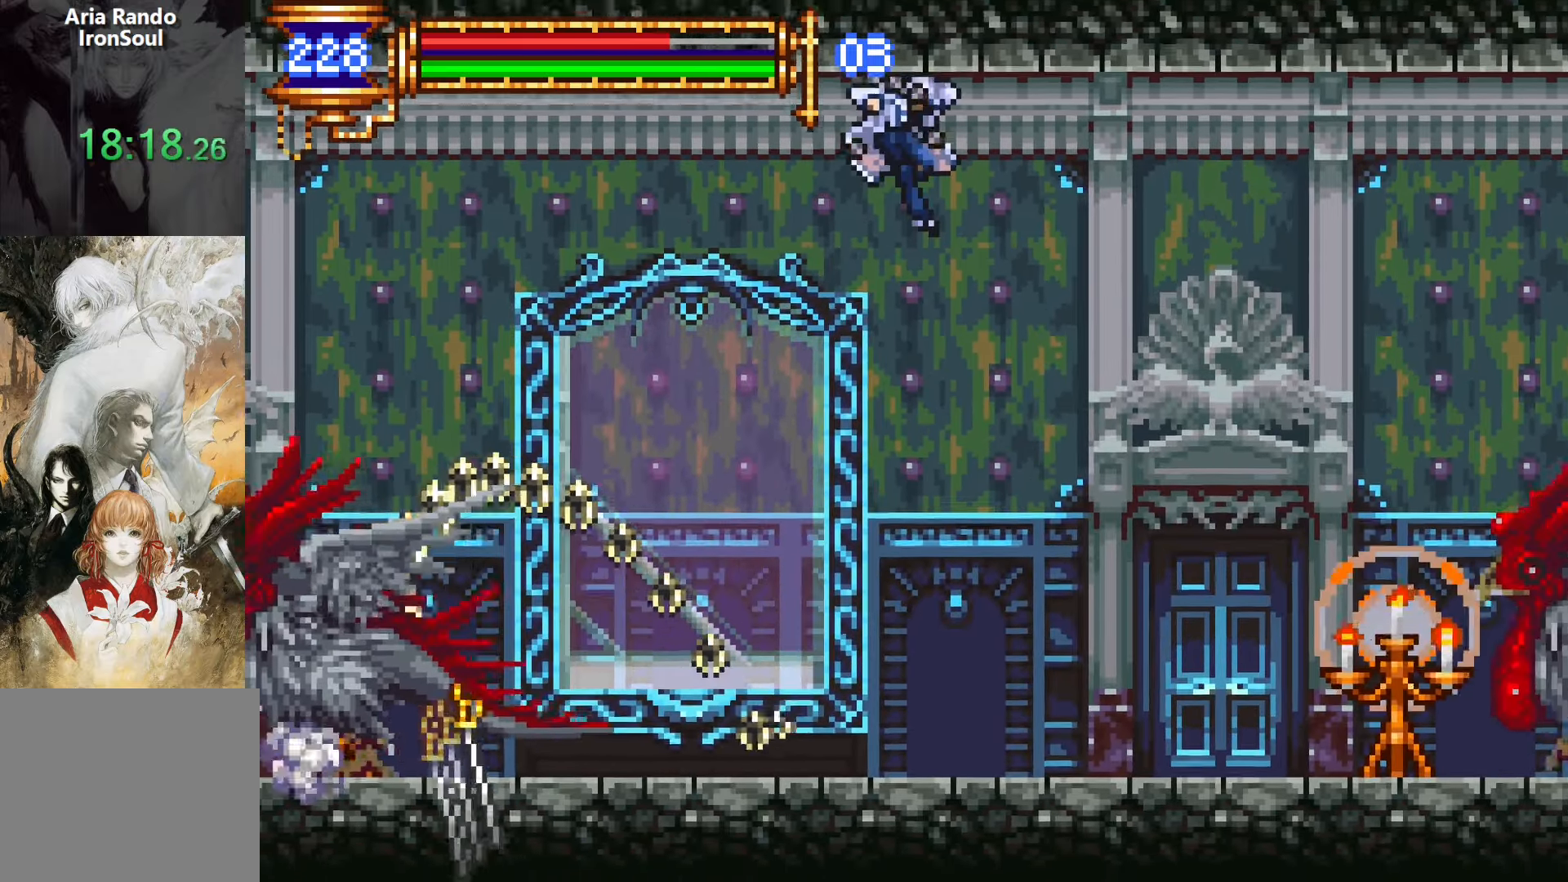
{"buttons": ["DPAD_RIGHT"], "events": []}
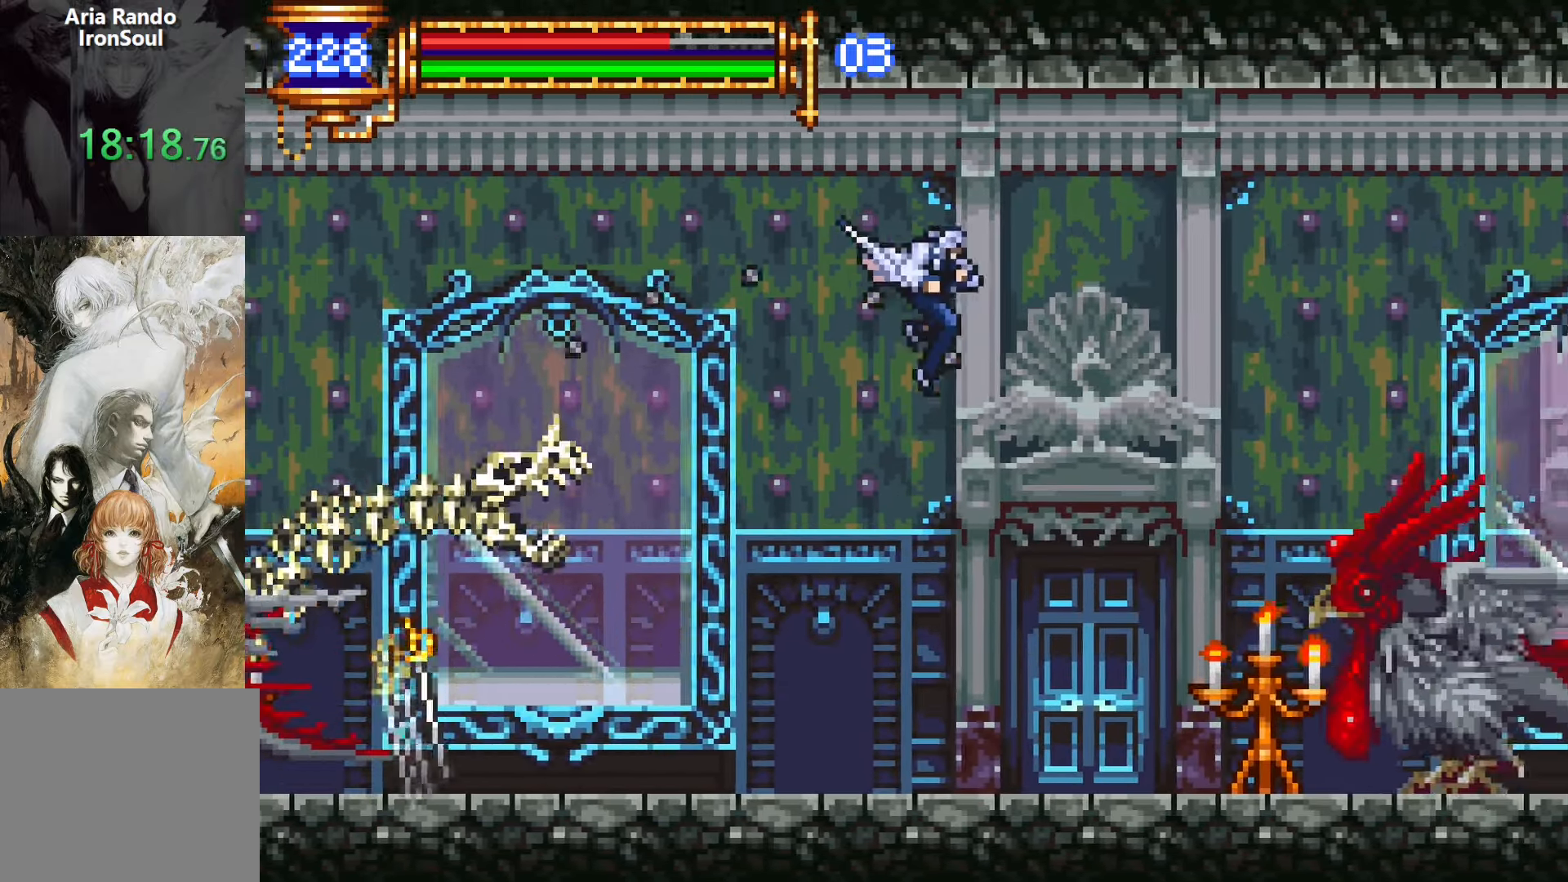
{"buttons": ["L1", "DPAD_RIGHT"], "events": [[66, "CROSS", "down"], [383, "CROSS", "up"], [500, "L1", "down"]]}
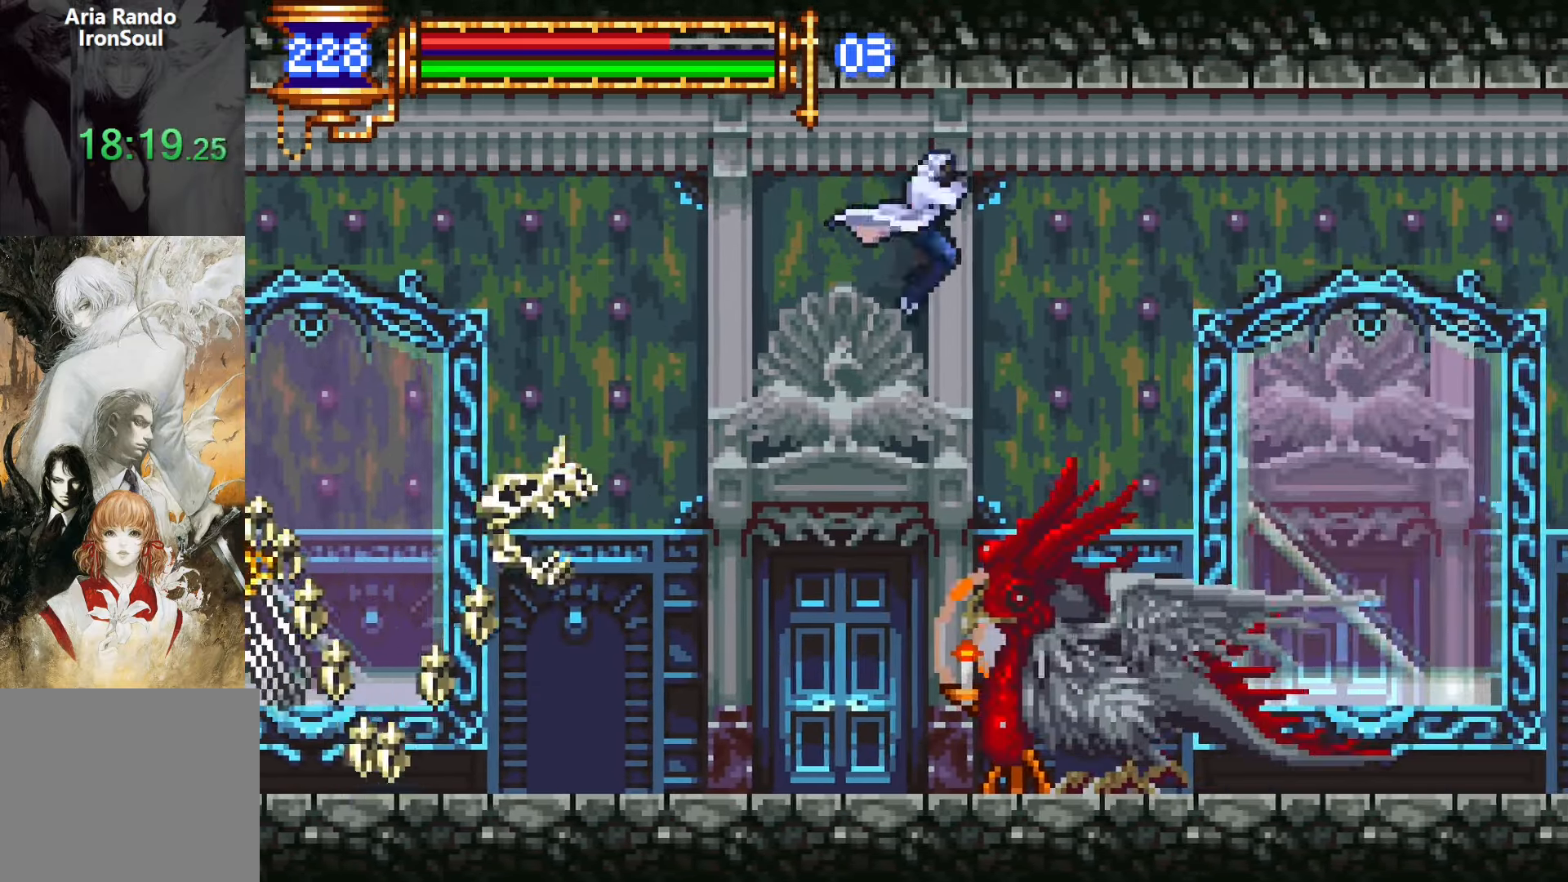
{"buttons": ["DPAD_RIGHT"], "events": [[250, "L1", "up"]]}
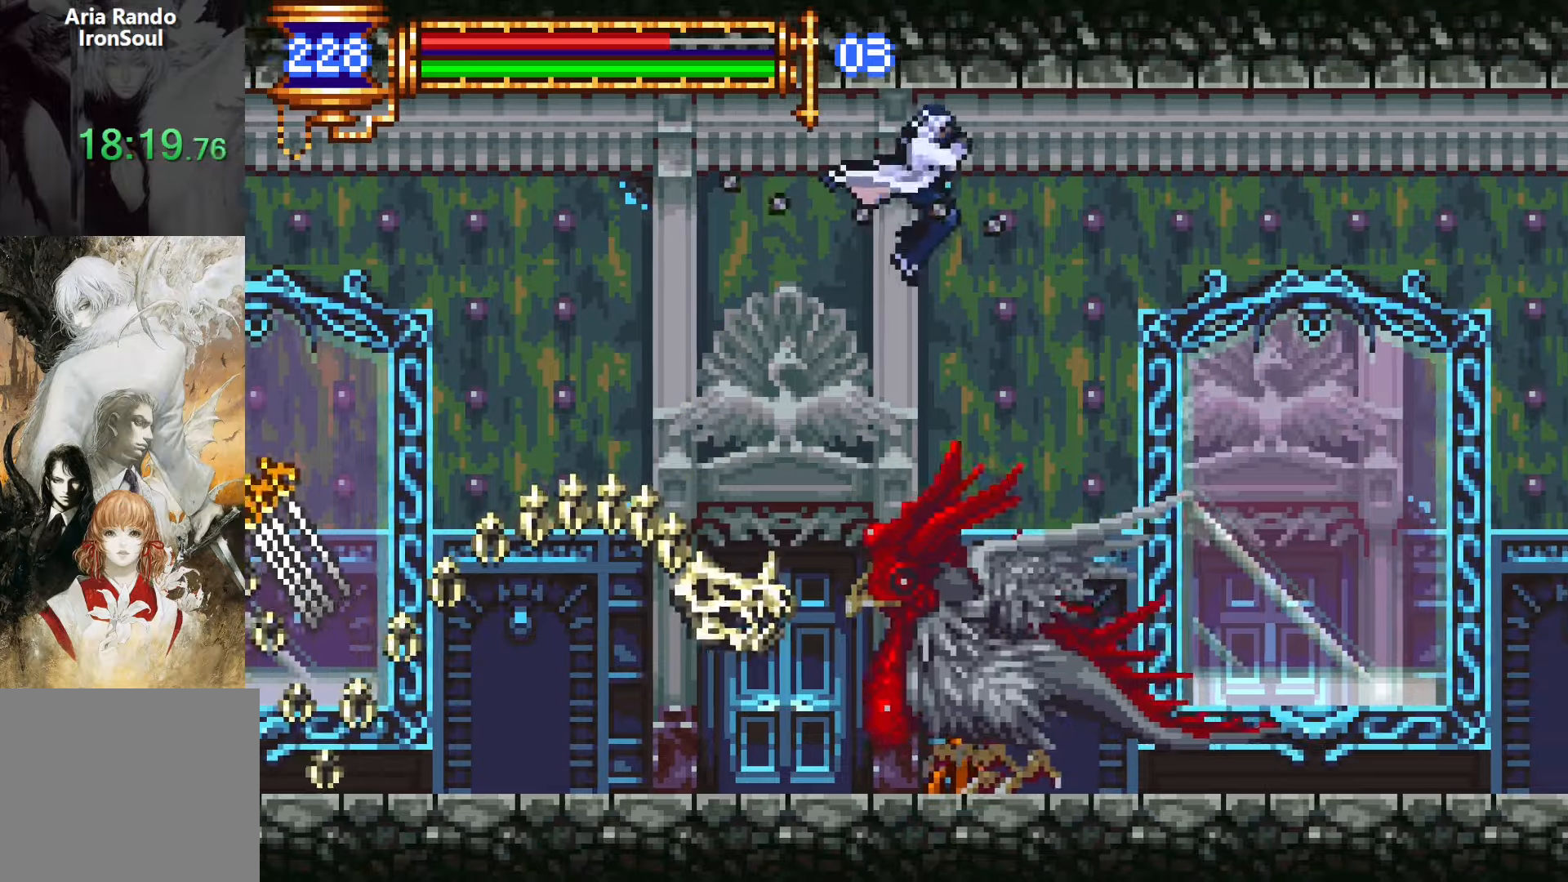
{"buttons": ["L1", "DPAD_RIGHT"], "events": [[66, "CROSS", "down"], [350, "CROSS", "up"], [483, "L1", "down"]]}
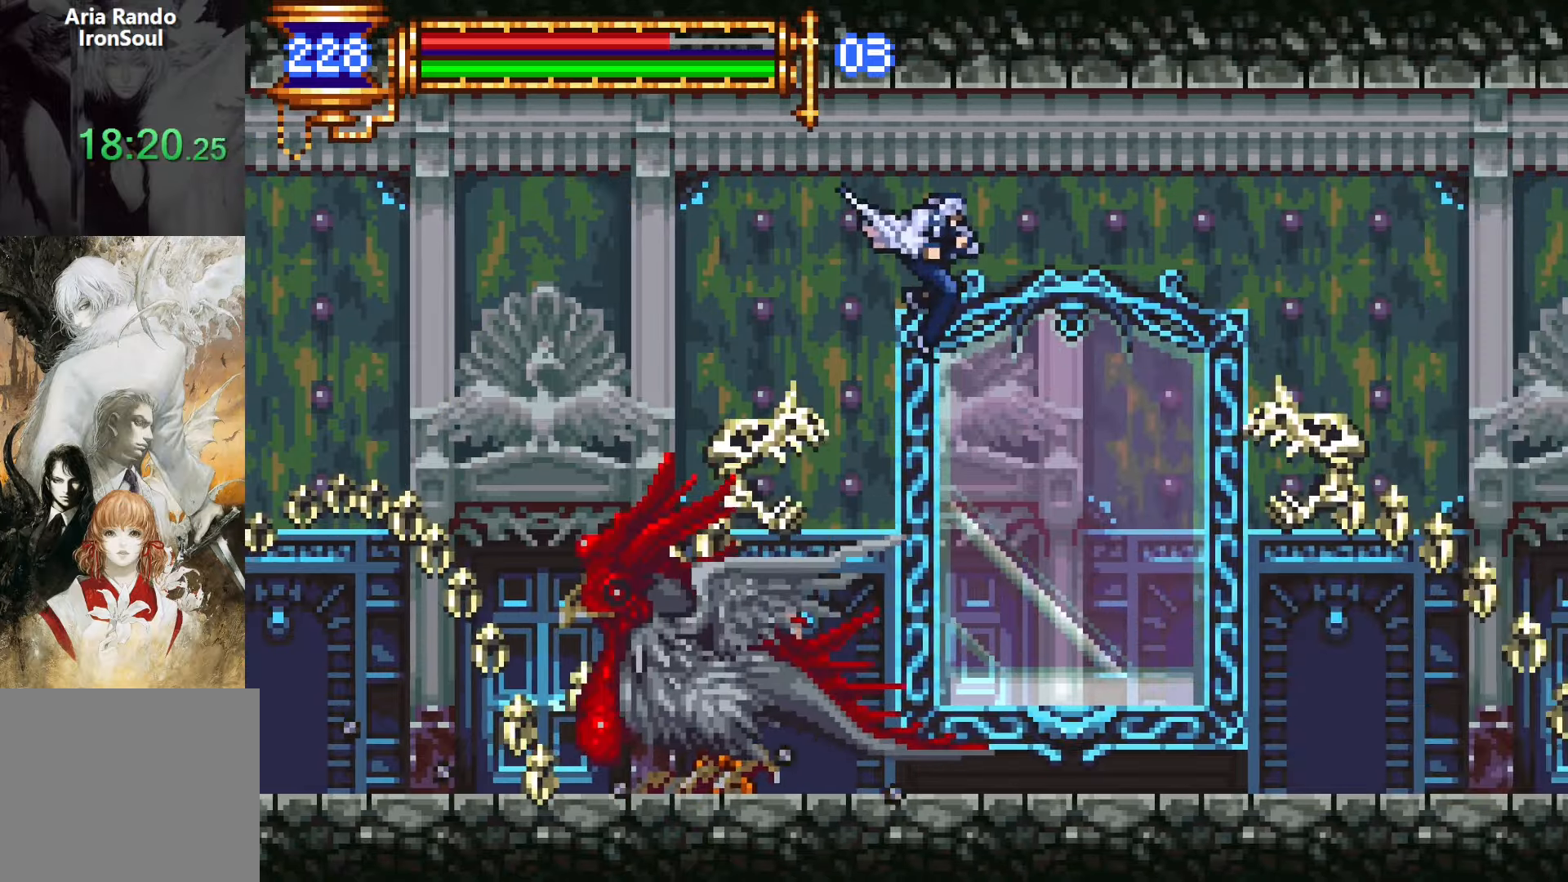
{"buttons": ["DPAD_RIGHT"], "events": [[250, "L1", "up"]]}
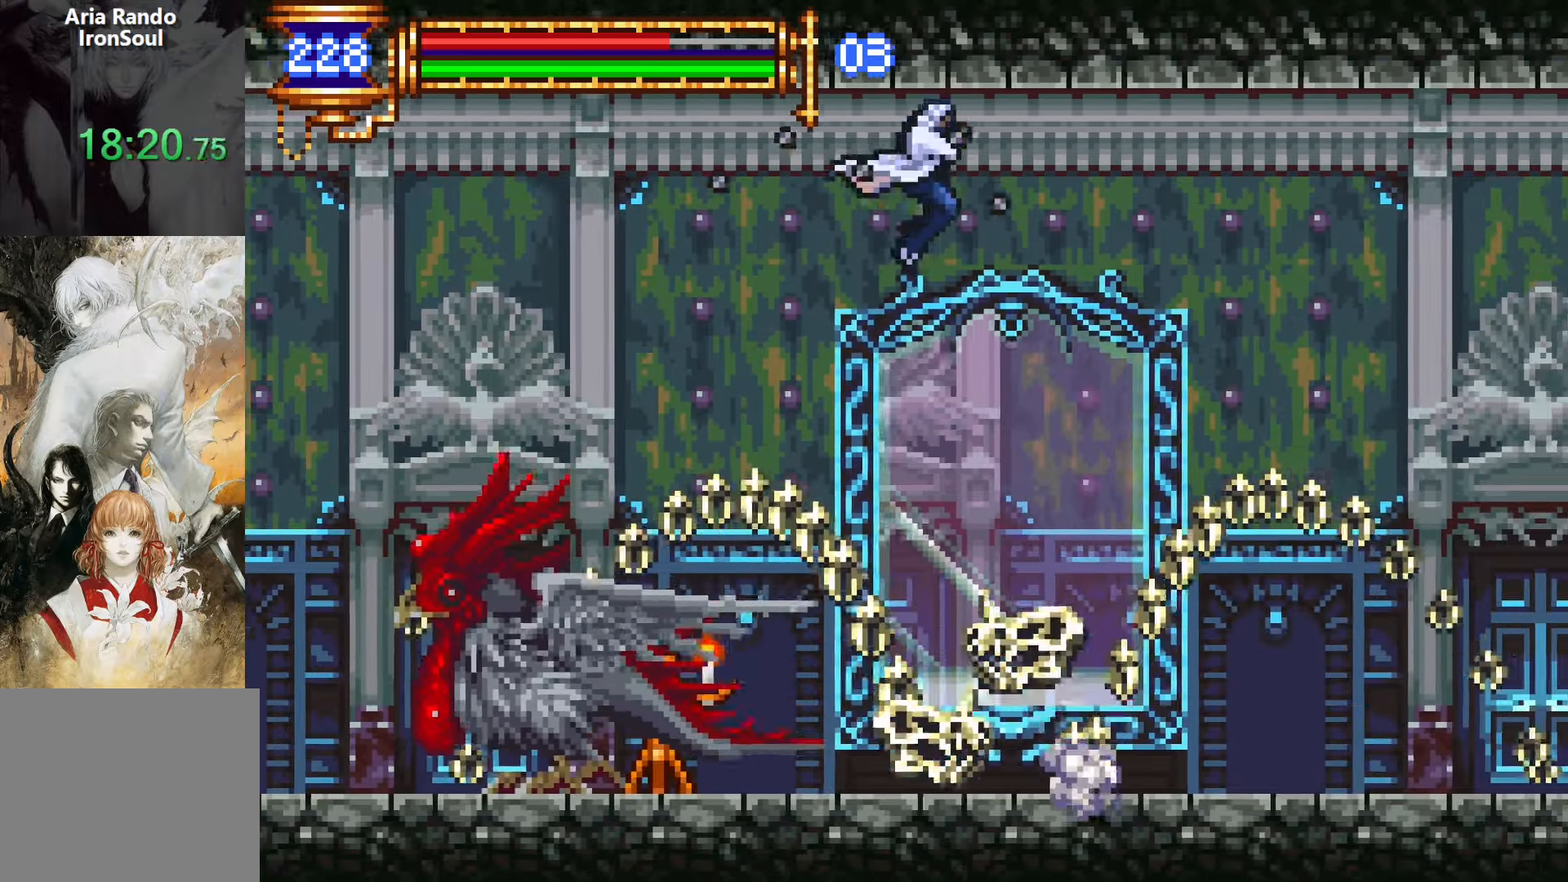
{"buttons": ["L1", "DPAD_RIGHT"], "events": [[83, "CROSS", "down"], [350, "CROSS", "up"], [466, "L1", "down"]]}
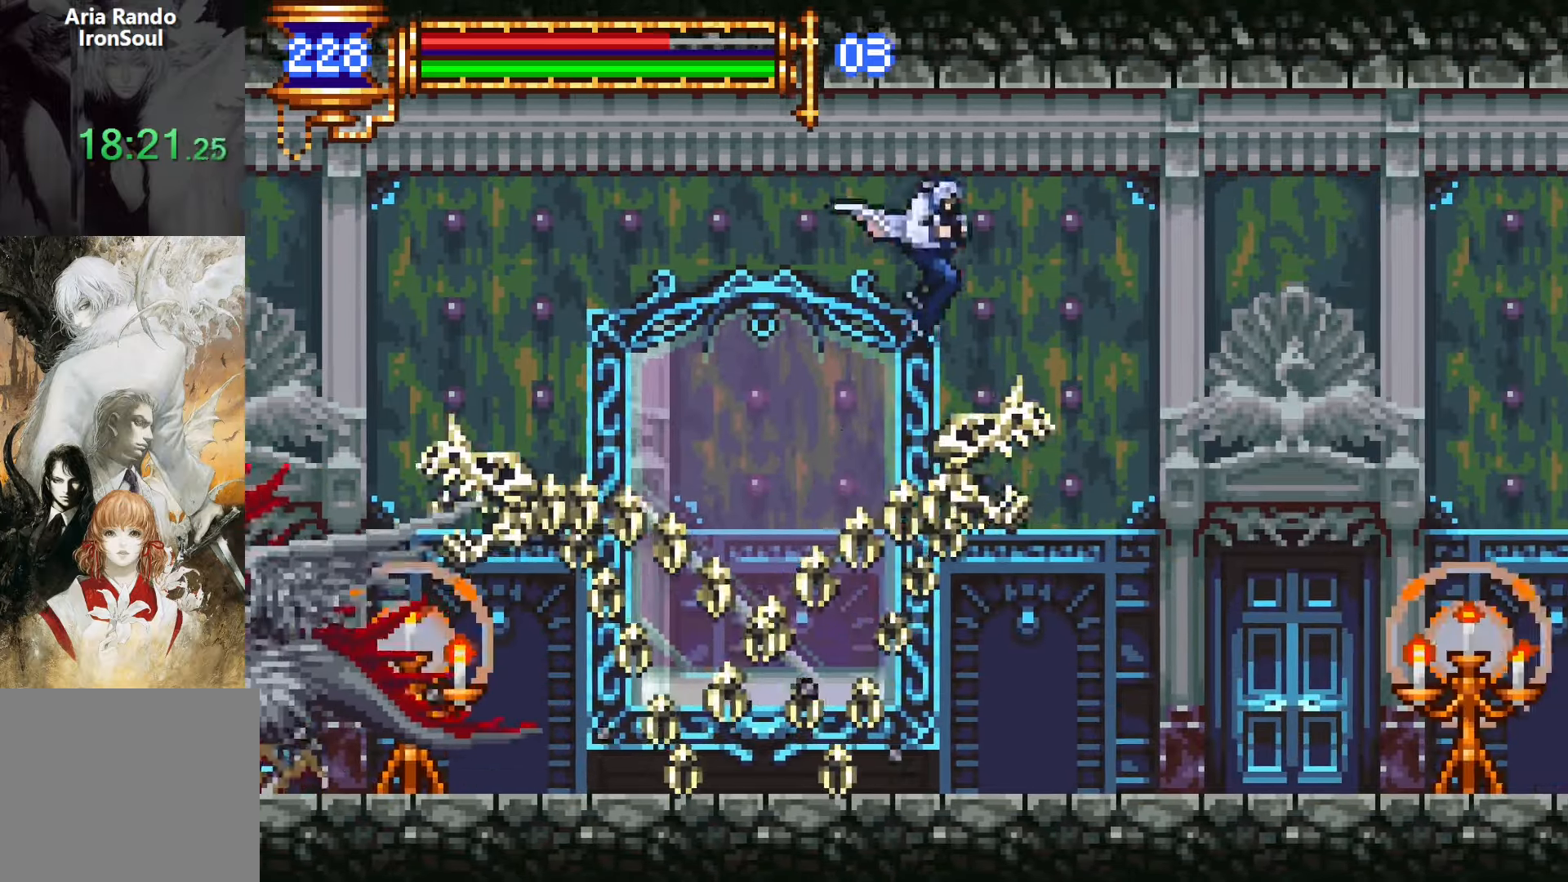
{"buttons": ["DPAD_RIGHT"], "events": [[216, "L1", "up"]]}
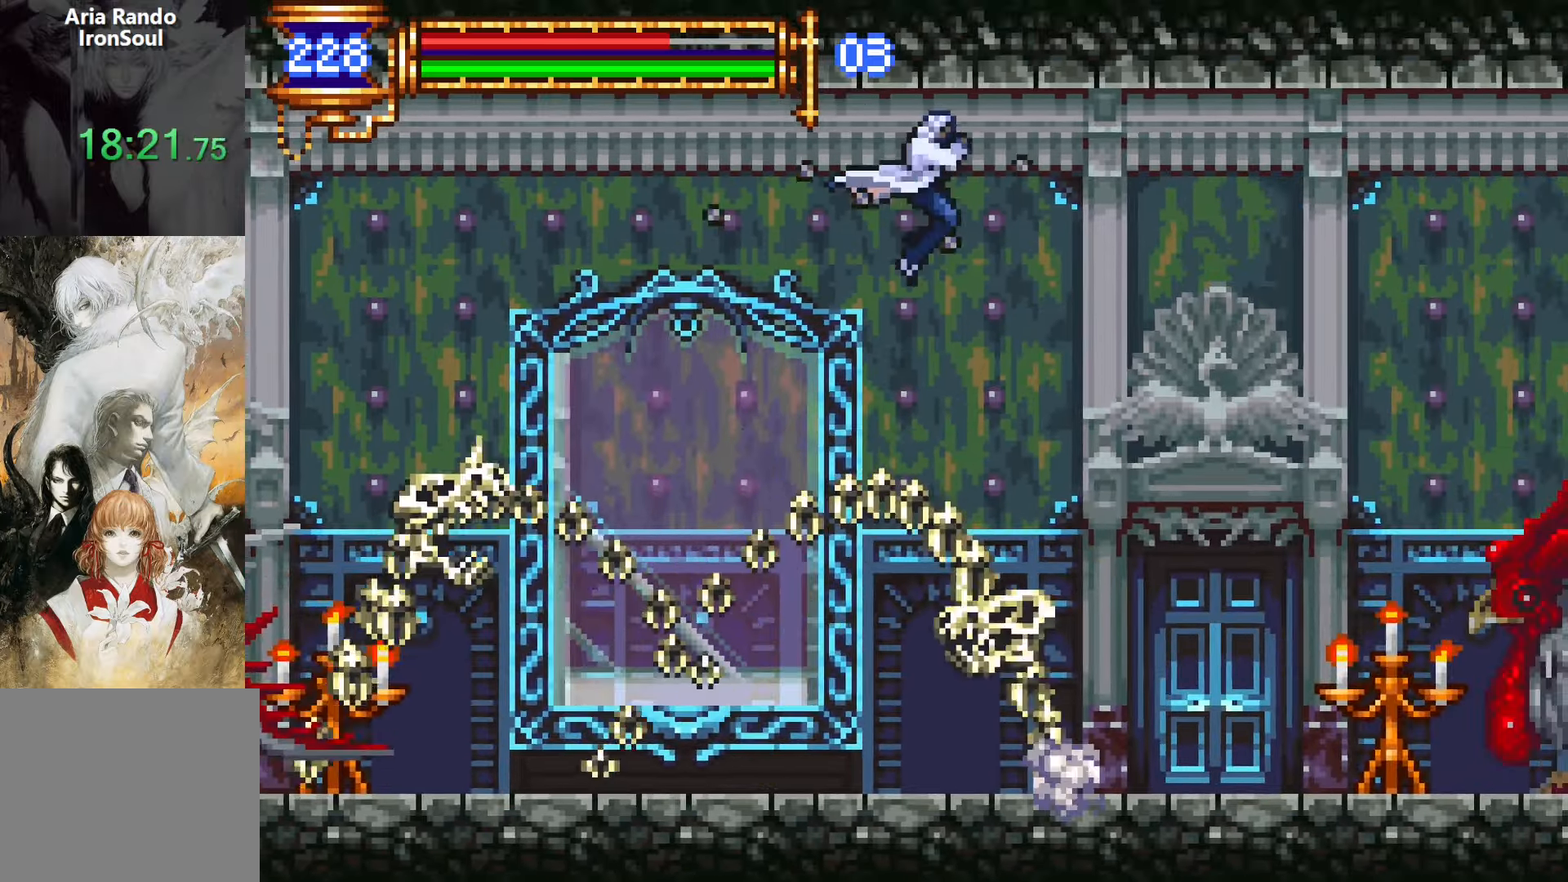
{"buttons": ["DPAD_RIGHT"], "events": [[66, "CROSS", "down"], [350, "CROSS", "up"]]}
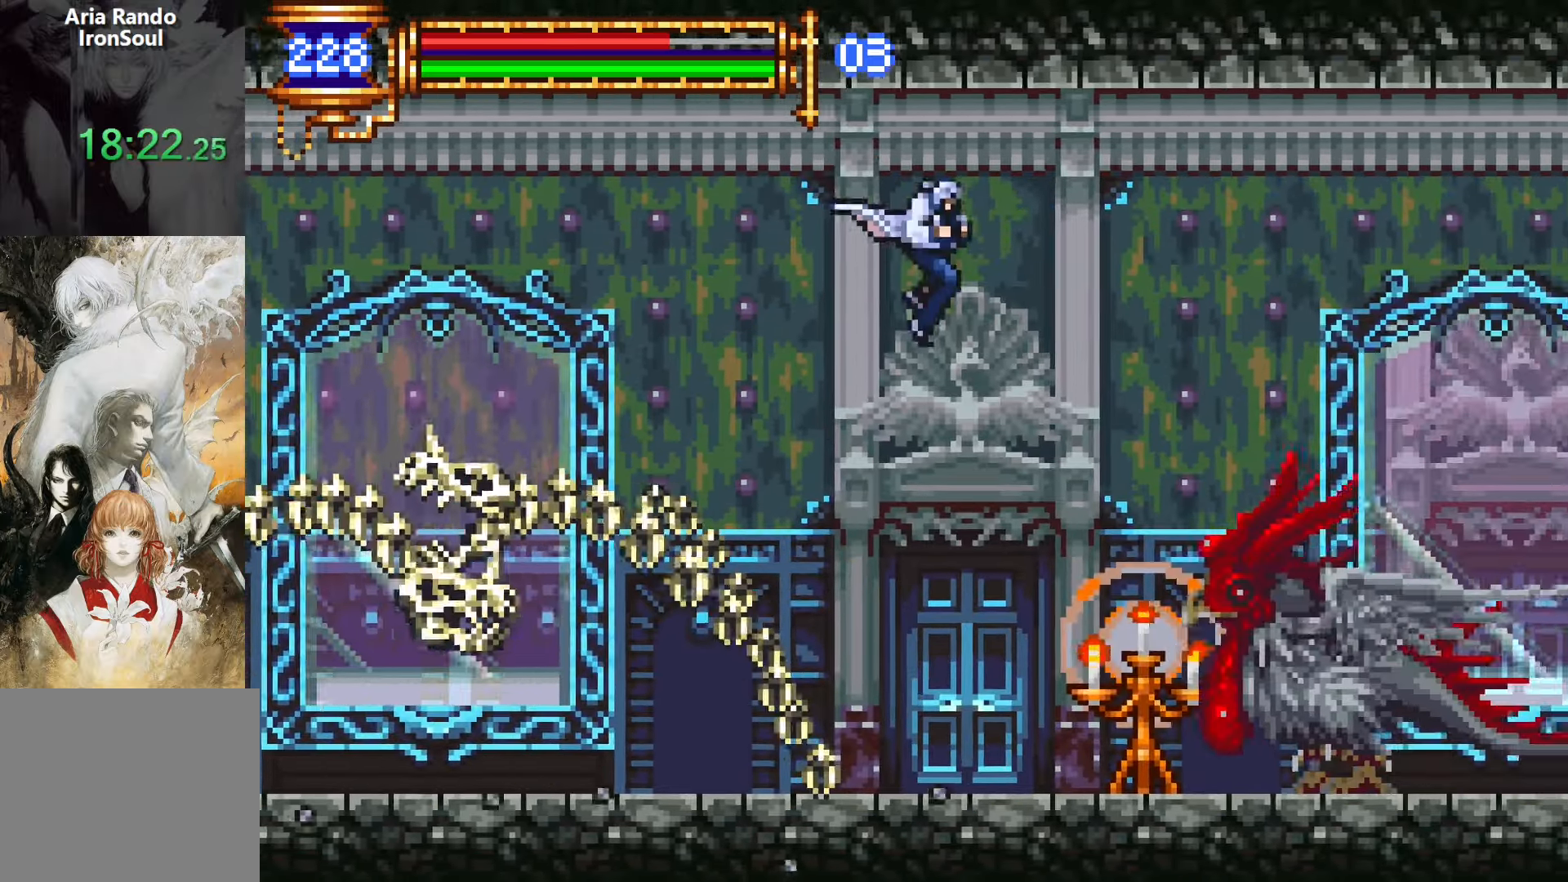
{"buttons": ["DPAD_RIGHT"], "events": [[50, "L1", "down"], [283, "L1", "up"]]}
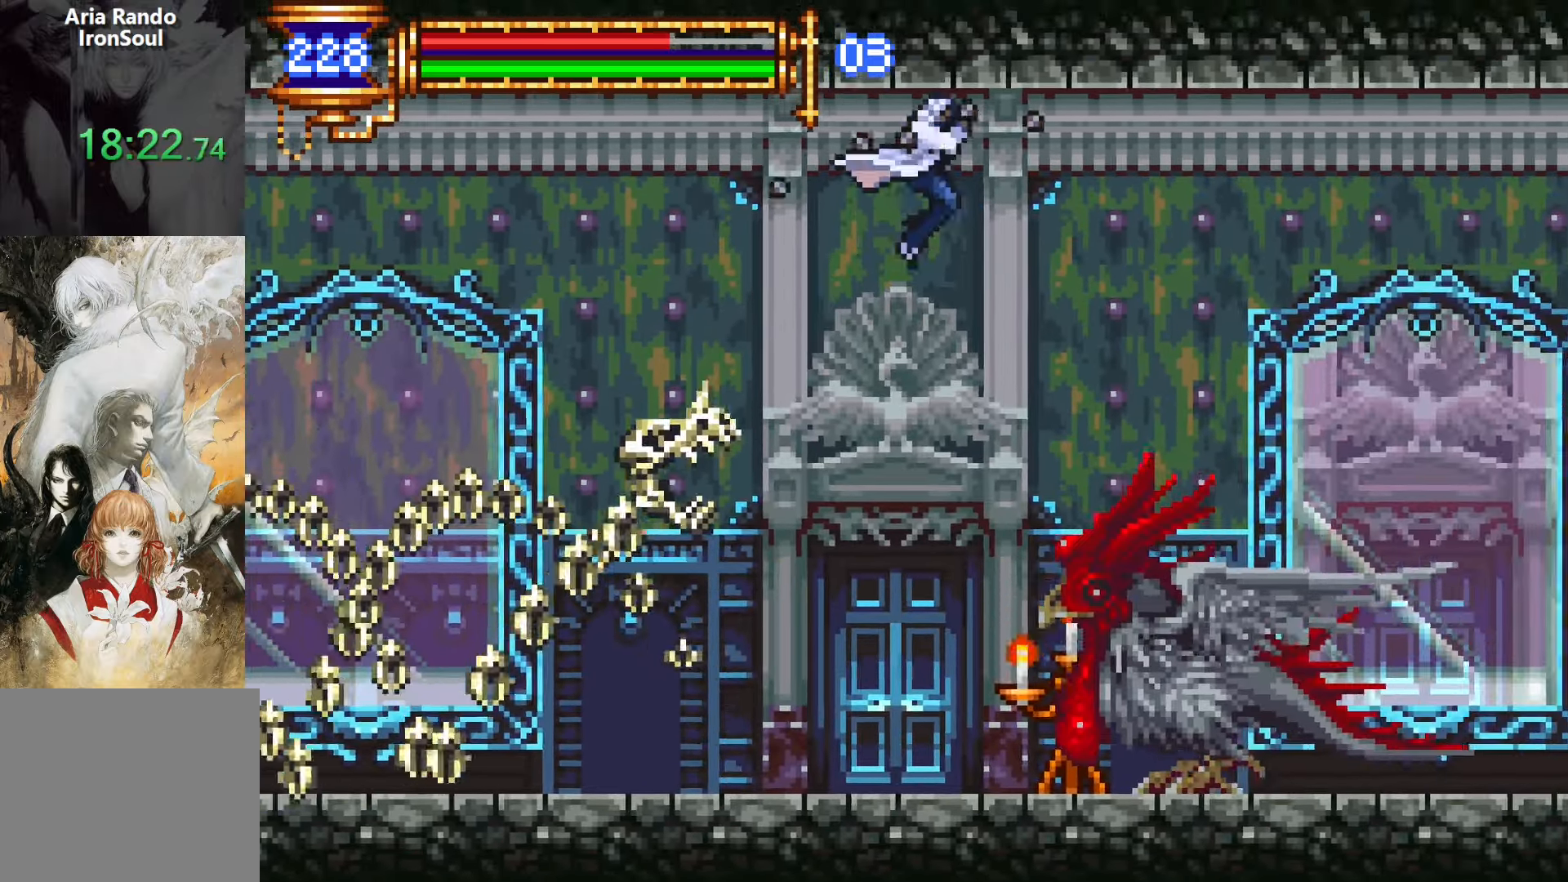
{"buttons": ["DPAD_RIGHT"], "events": [[166, "CROSS", "down"], [450, "CROSS", "up"]]}
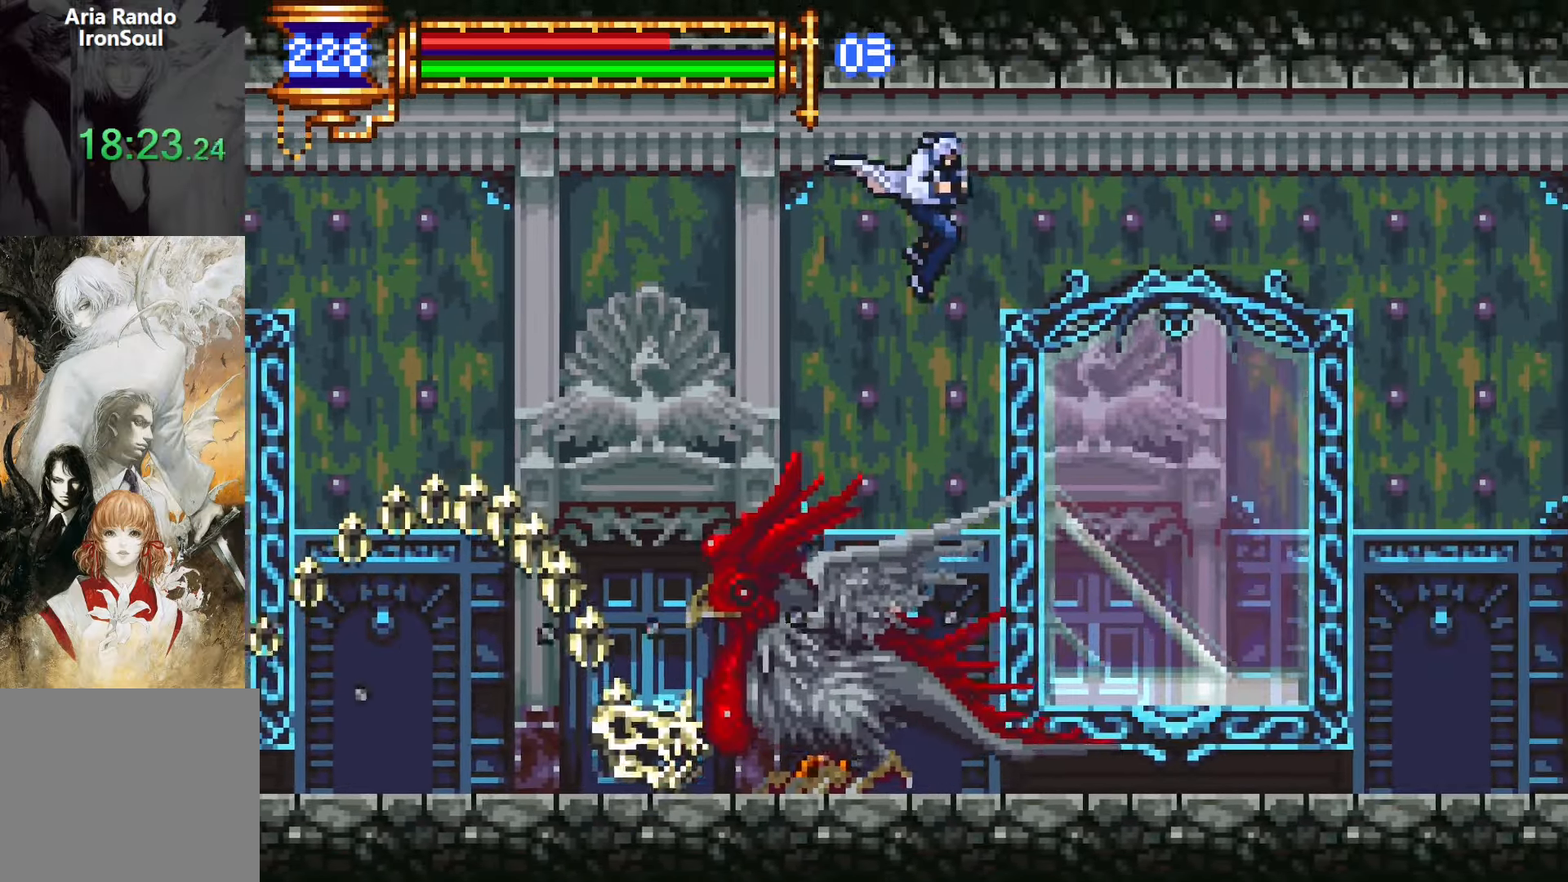
{"buttons": ["DPAD_RIGHT"], "events": [[133, "L1", "down"], [400, "L1", "up"]]}
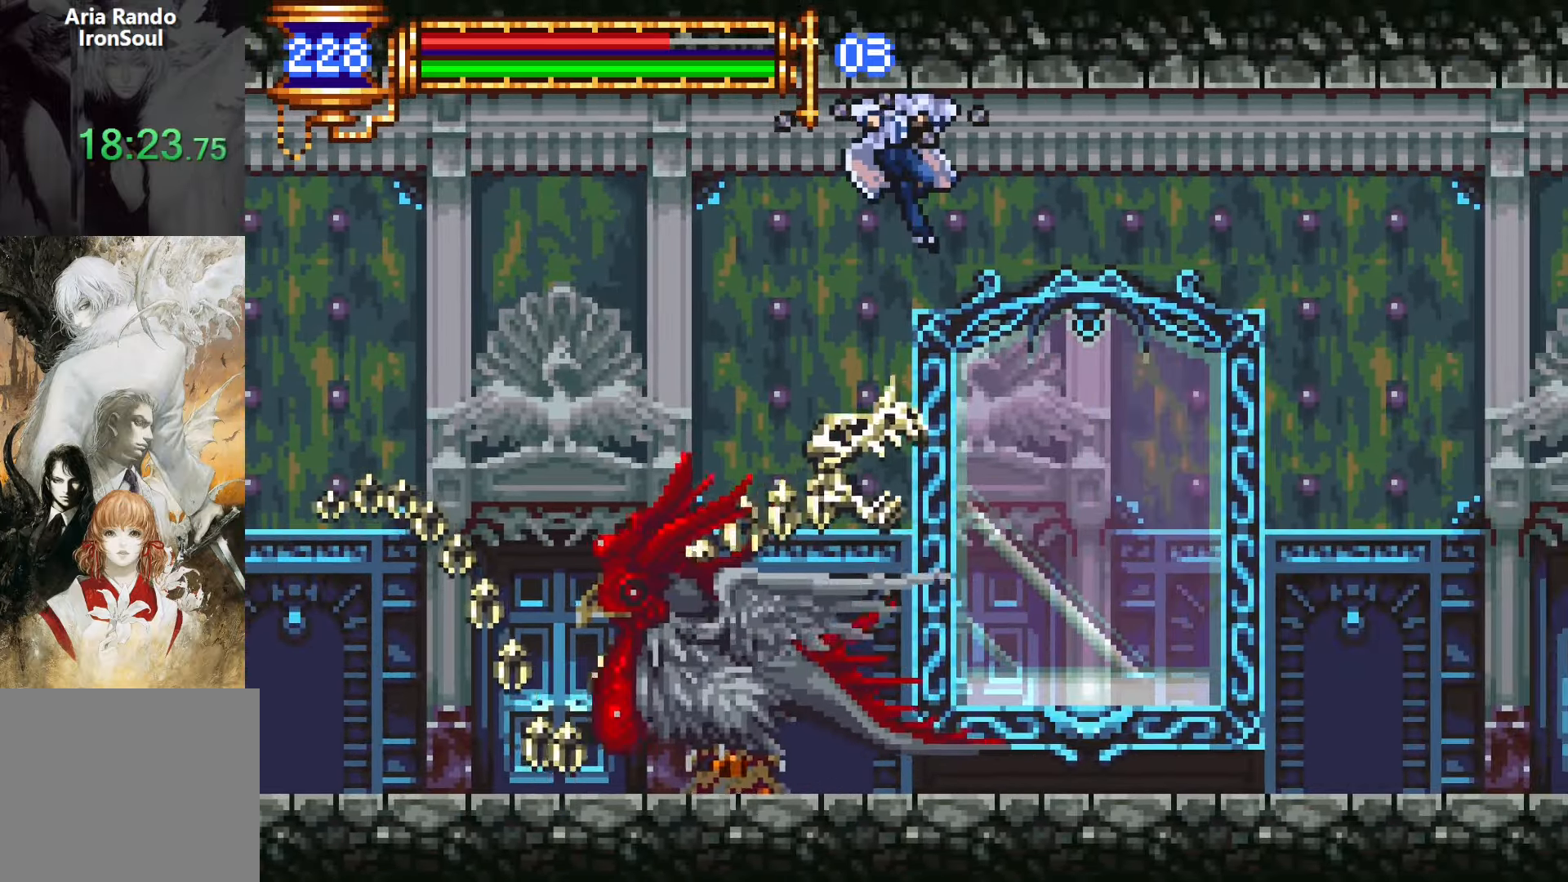
{"buttons": ["DPAD_RIGHT"], "events": [[283, "CROSS", "down"], [500, "CROSS", "up"]]}
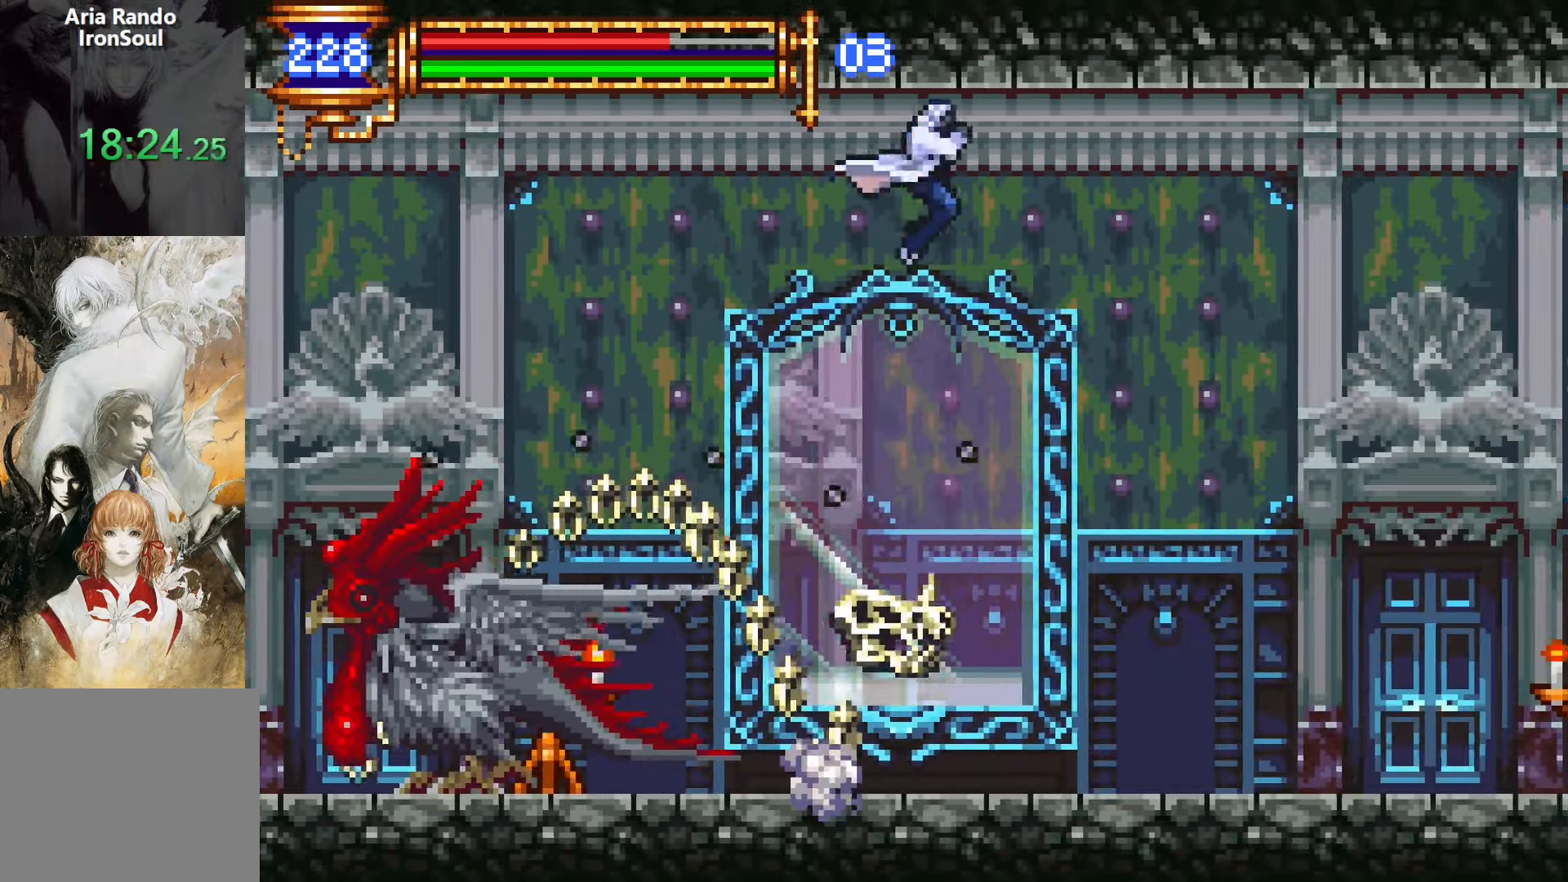
{"buttons": ["DPAD_RIGHT"], "events": [[183, "L1", "down"], [400, "L1", "up"]]}